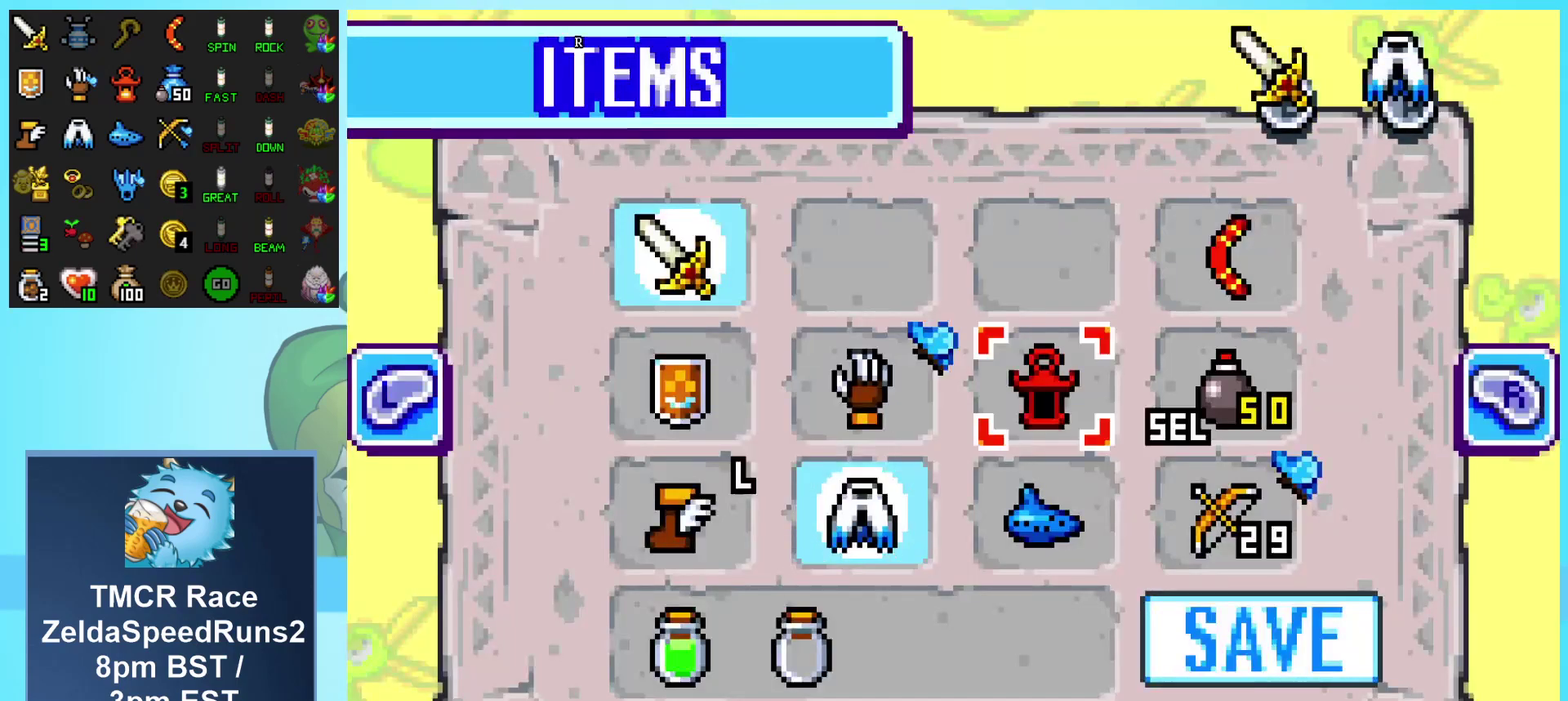
Gameplay with a controller (Nintendo layout); each line is a JSON object with the inputs held at the frame after it. "events" lists button and stick changes between this image and that frame as [ms after this image, input, new state], when the widget could be followed in between. Not read: L3 R3.
{"buttons": [], "events": [[83, "A", "down"], [100, "DPAD_RIGHT", "up"], [183, "START", "down"], [200, "A", "up"], [400, "START", "up"]]}
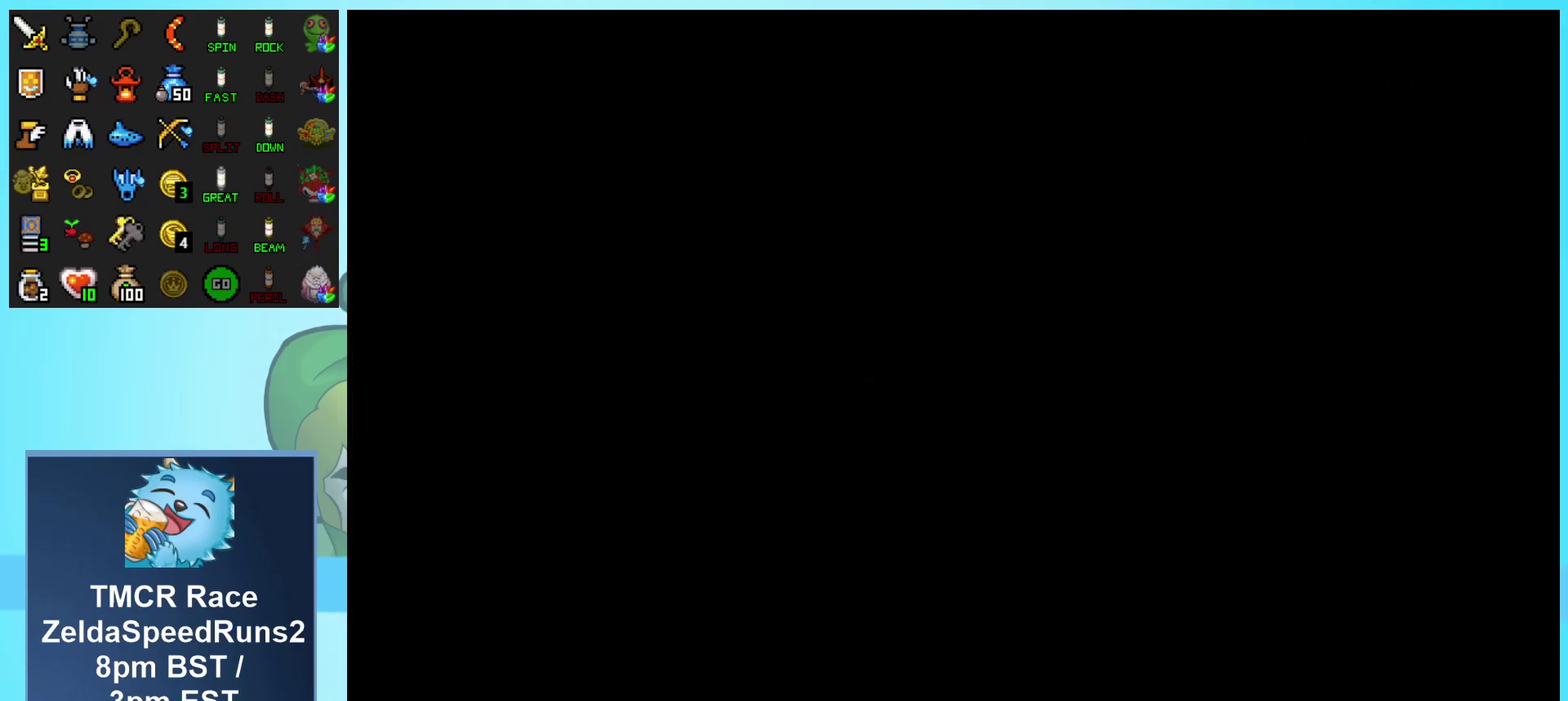
{"buttons": [], "events": [[167, "A", "down"], [283, "A", "up"]]}
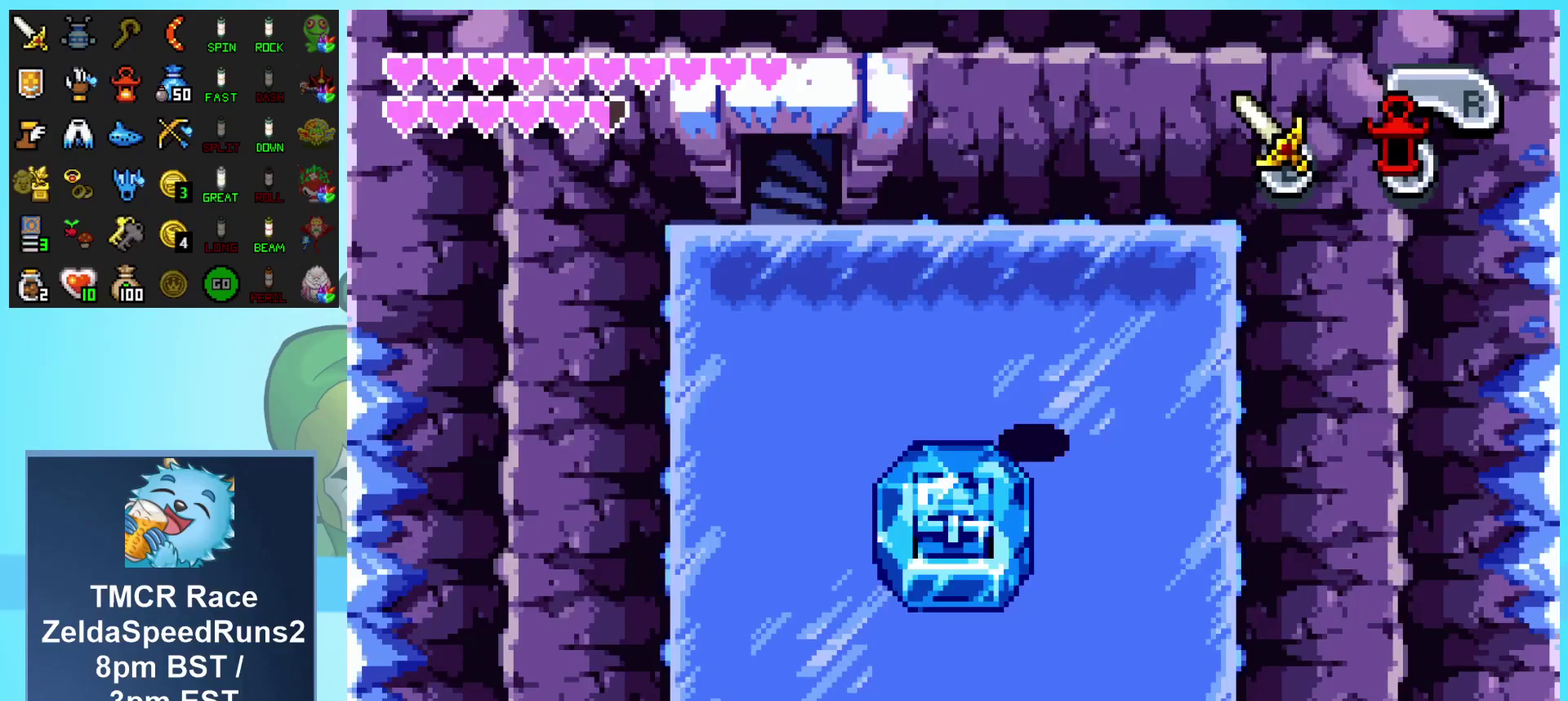
{"buttons": ["A"], "events": [[300, "A", "down"], [400, "A", "up"], [500, "A", "down"]]}
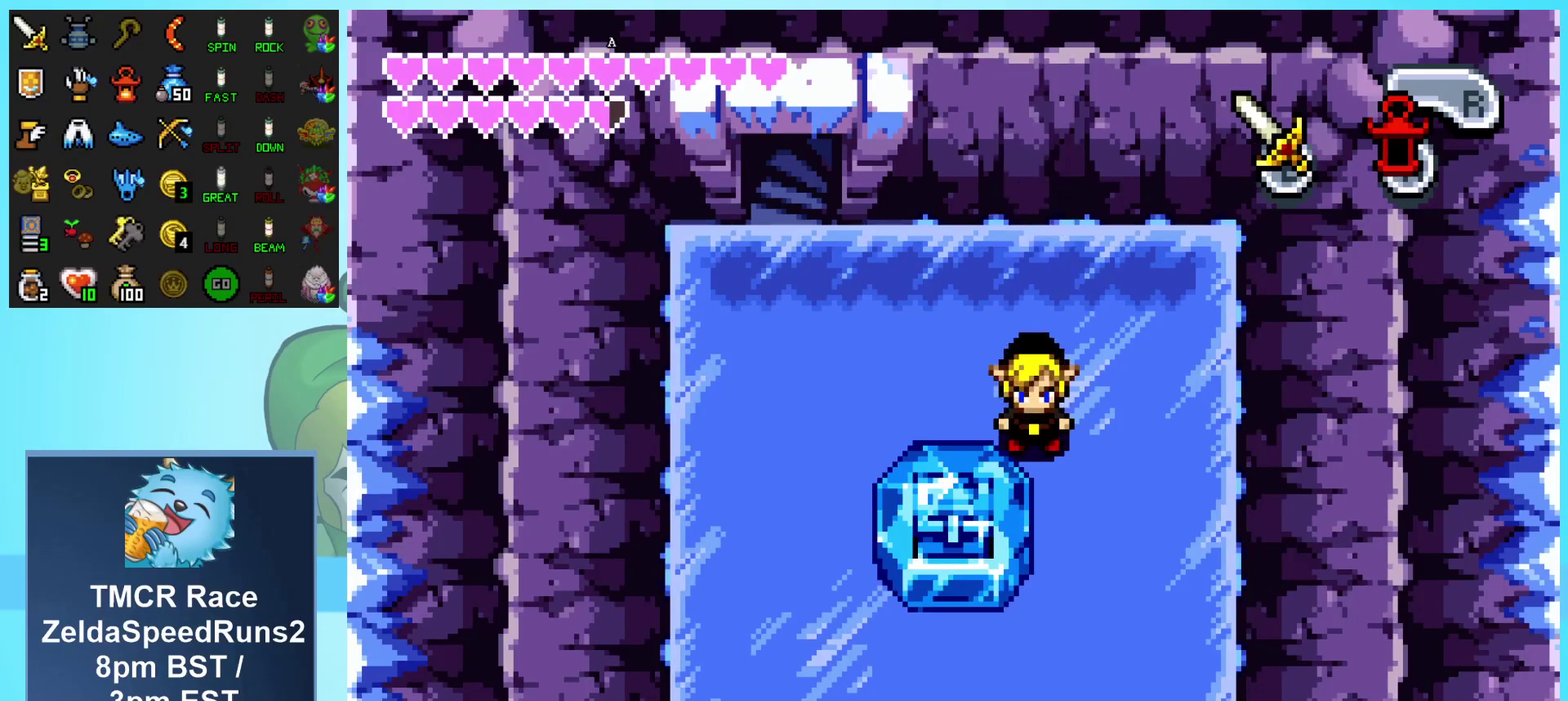
{"buttons": ["DPAD_DOWN"], "events": [[50, "A", "up"], [117, "A", "down"], [200, "A", "up"], [383, "DPAD_DOWN", "down"]]}
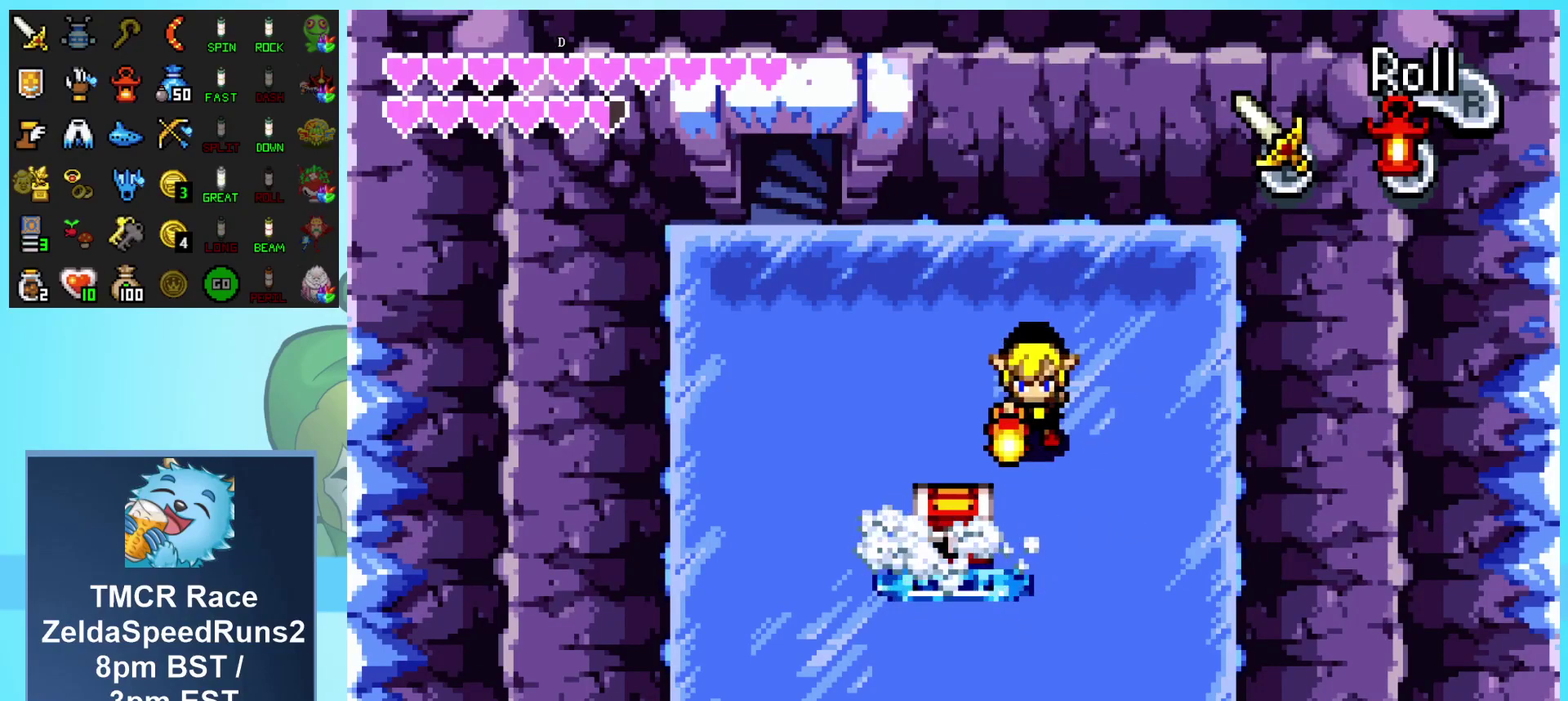
{"buttons": ["DPAD_DOWN"], "events": [[17, "A", "down"], [117, "A", "up"]]}
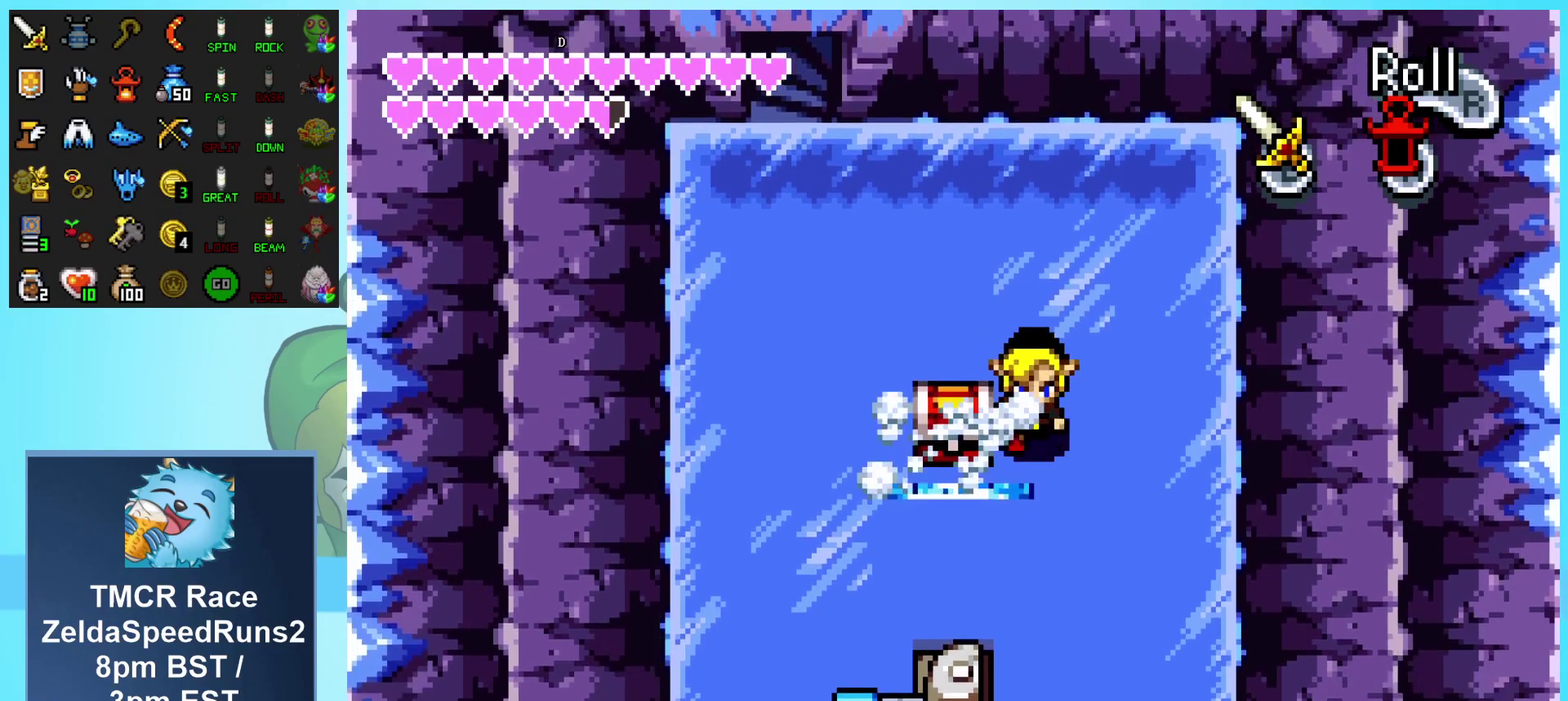
{"buttons": ["DPAD_UP"], "events": [[33, "DPAD_LEFT", "down"], [100, "DPAD_DOWN", "up"], [217, "DPAD_UP", "down"], [300, "DPAD_LEFT", "up"]]}
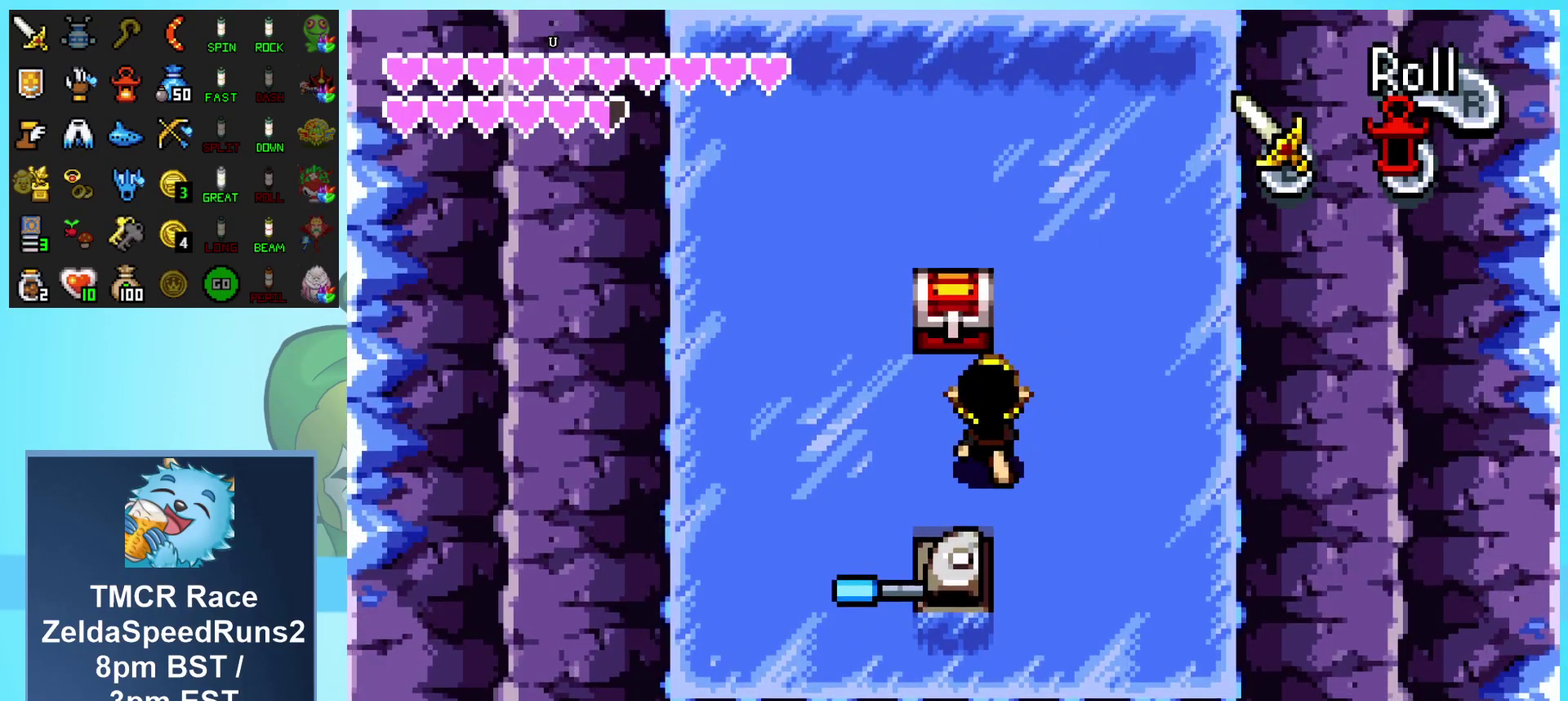
{"buttons": ["DPAD_UP", "DPAD_LEFT"], "events": [[483, "DPAD_LEFT", "down"]]}
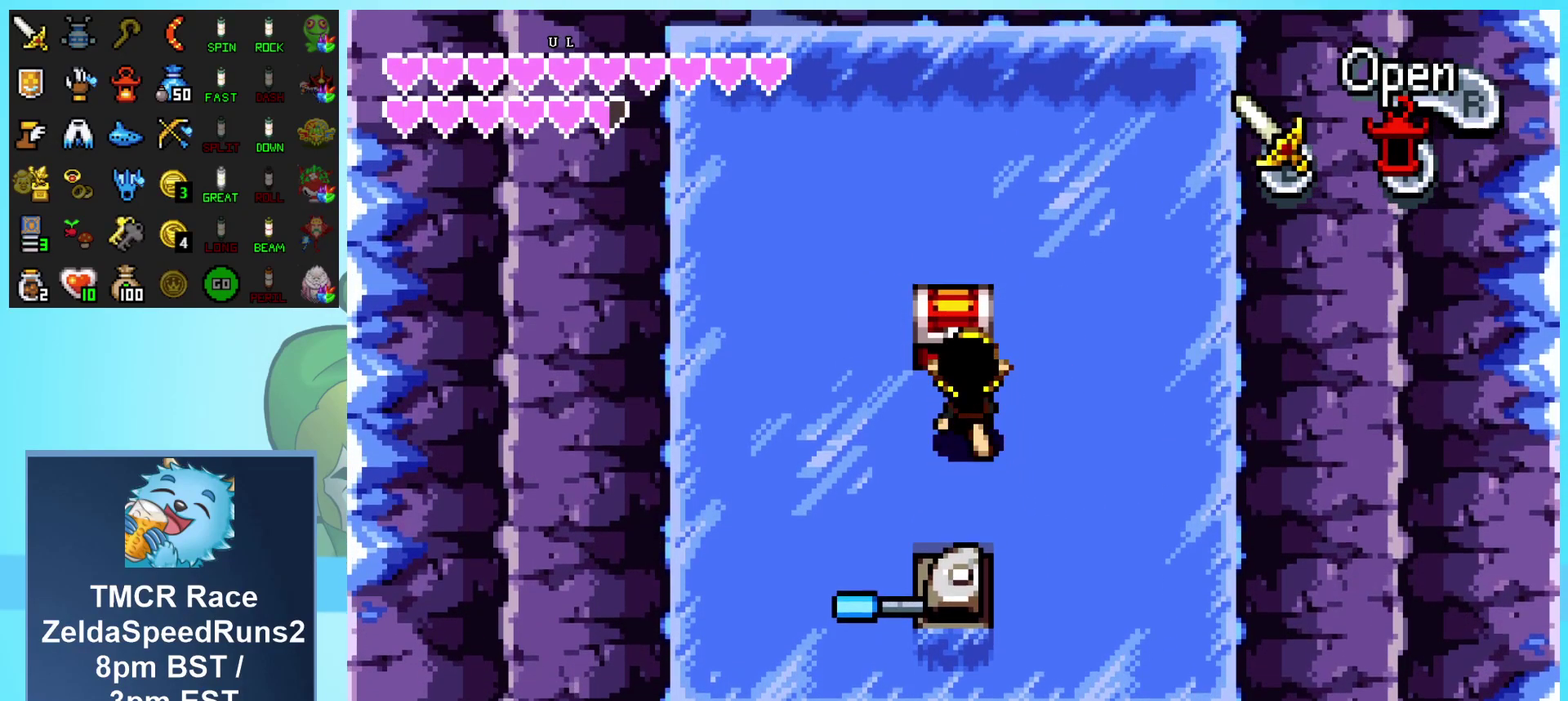
{"buttons": ["A", "DPAD_UP", "DPAD_LEFT"], "events": [[117, "A", "down"]]}
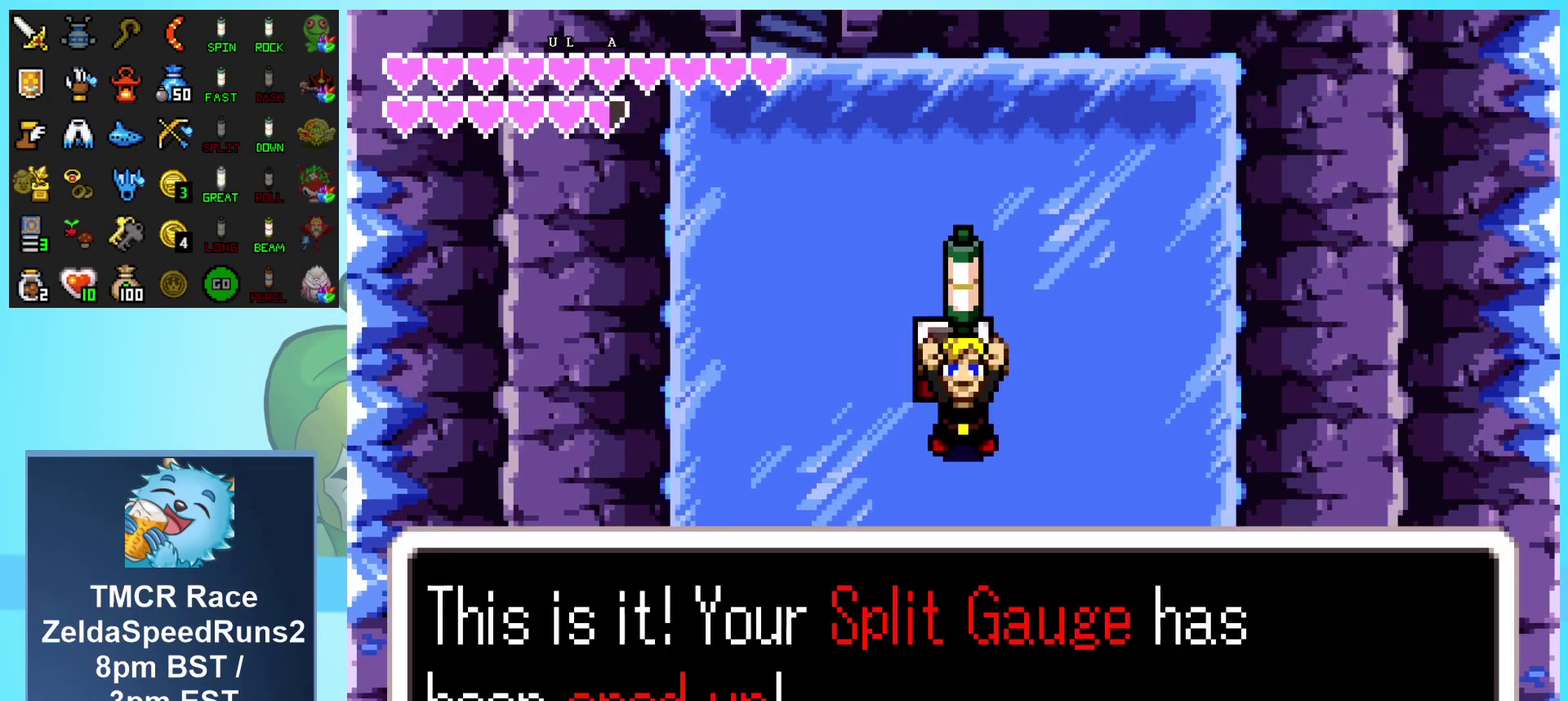
{"buttons": ["DPAD_LEFT"], "events": [[200, "DPAD_UP", "up"], [250, "DPAD_LEFT", "up"], [300, "A", "up"], [367, "DPAD_LEFT", "down"]]}
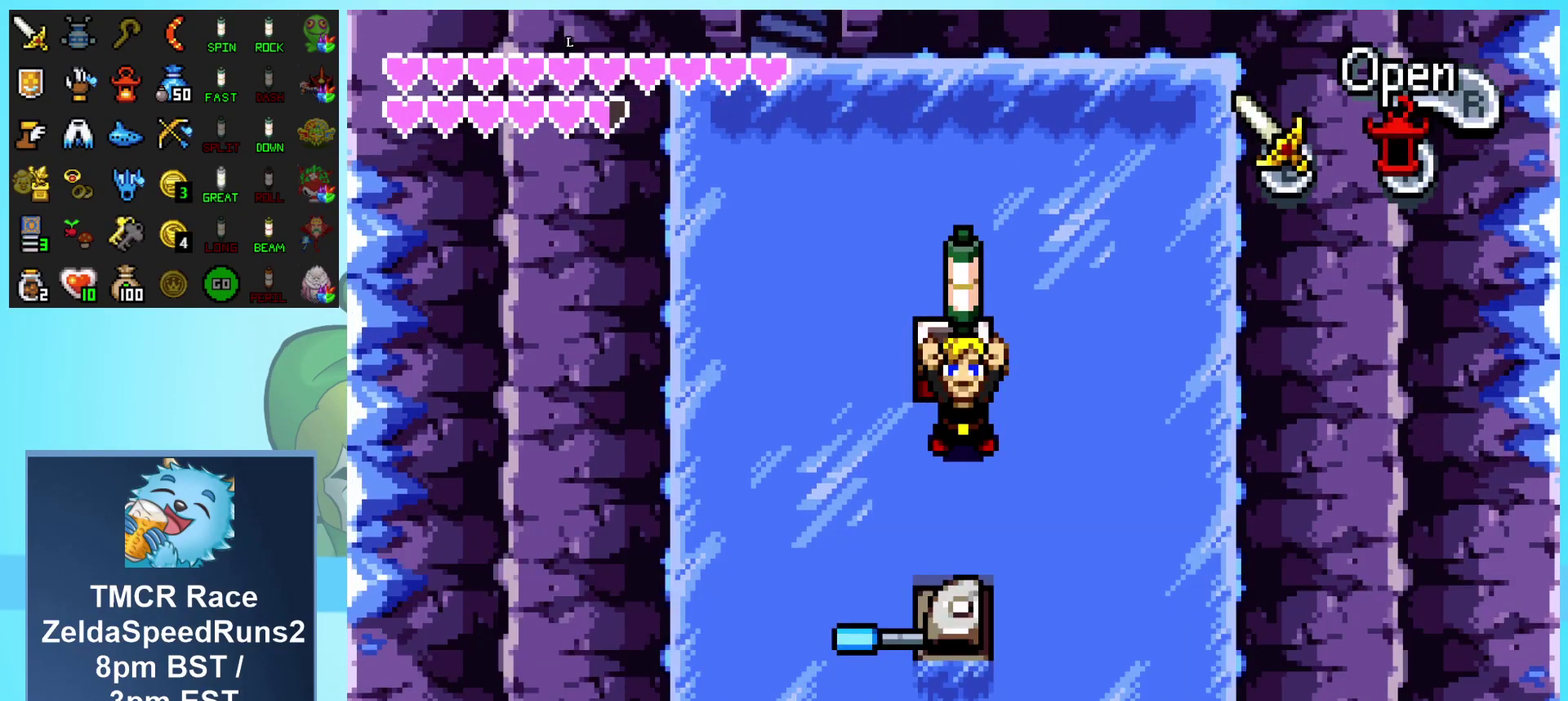
{"buttons": ["DPAD_LEFT"], "events": []}
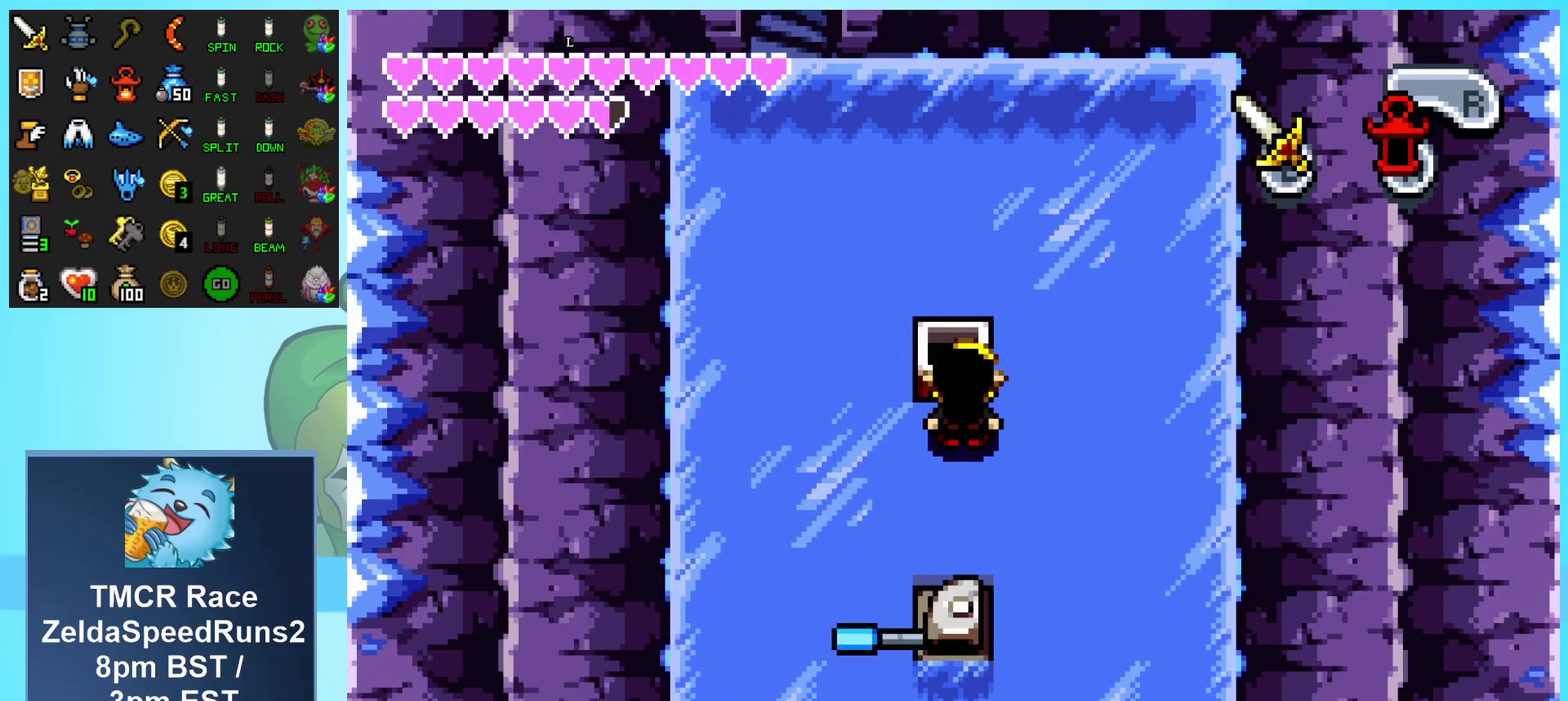
{"buttons": ["DPAD_LEFT"], "events": []}
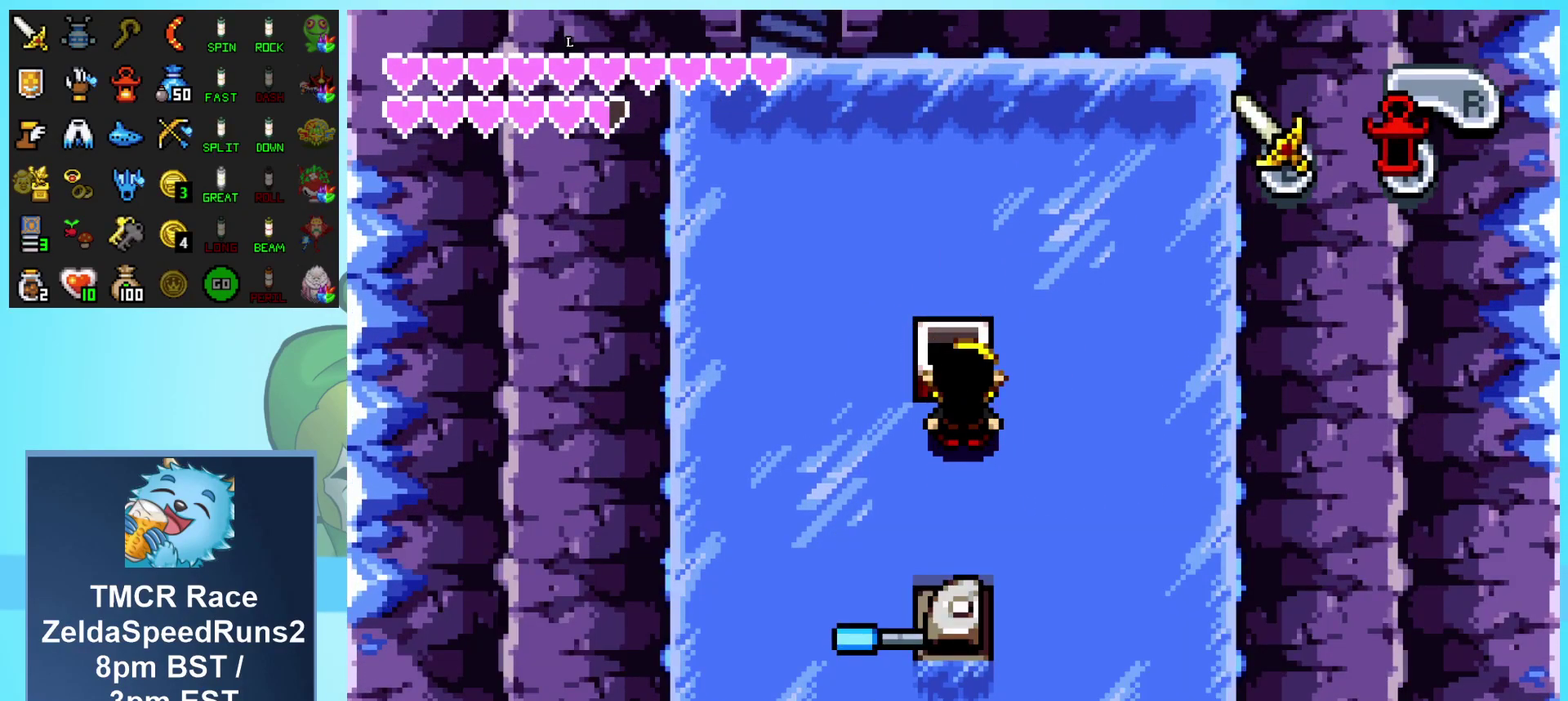
{"buttons": ["DPAD_UP", "DPAD_LEFT"], "events": [[300, "DPAD_UP", "down"]]}
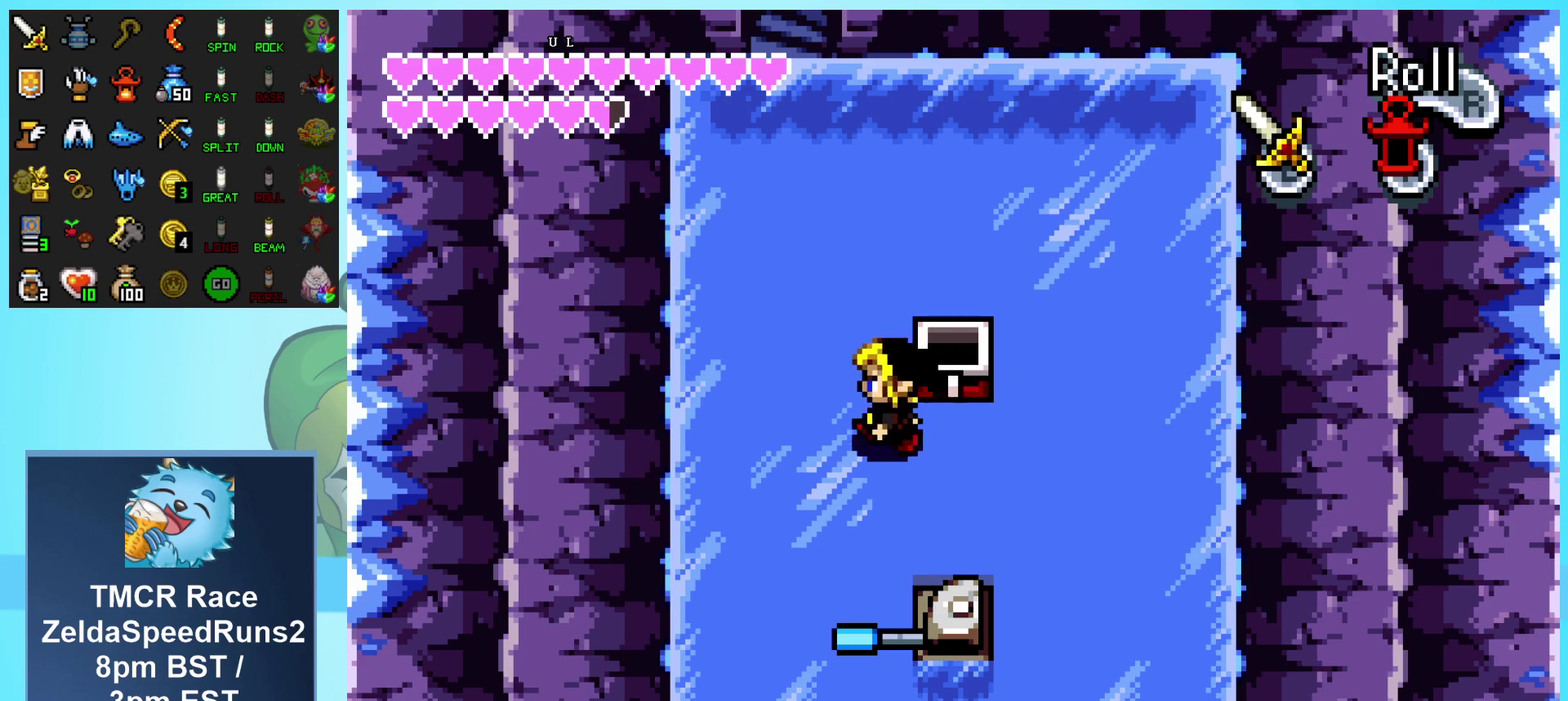
{"buttons": ["DPAD_UP"], "events": [[17, "DPAD_LEFT", "up"]]}
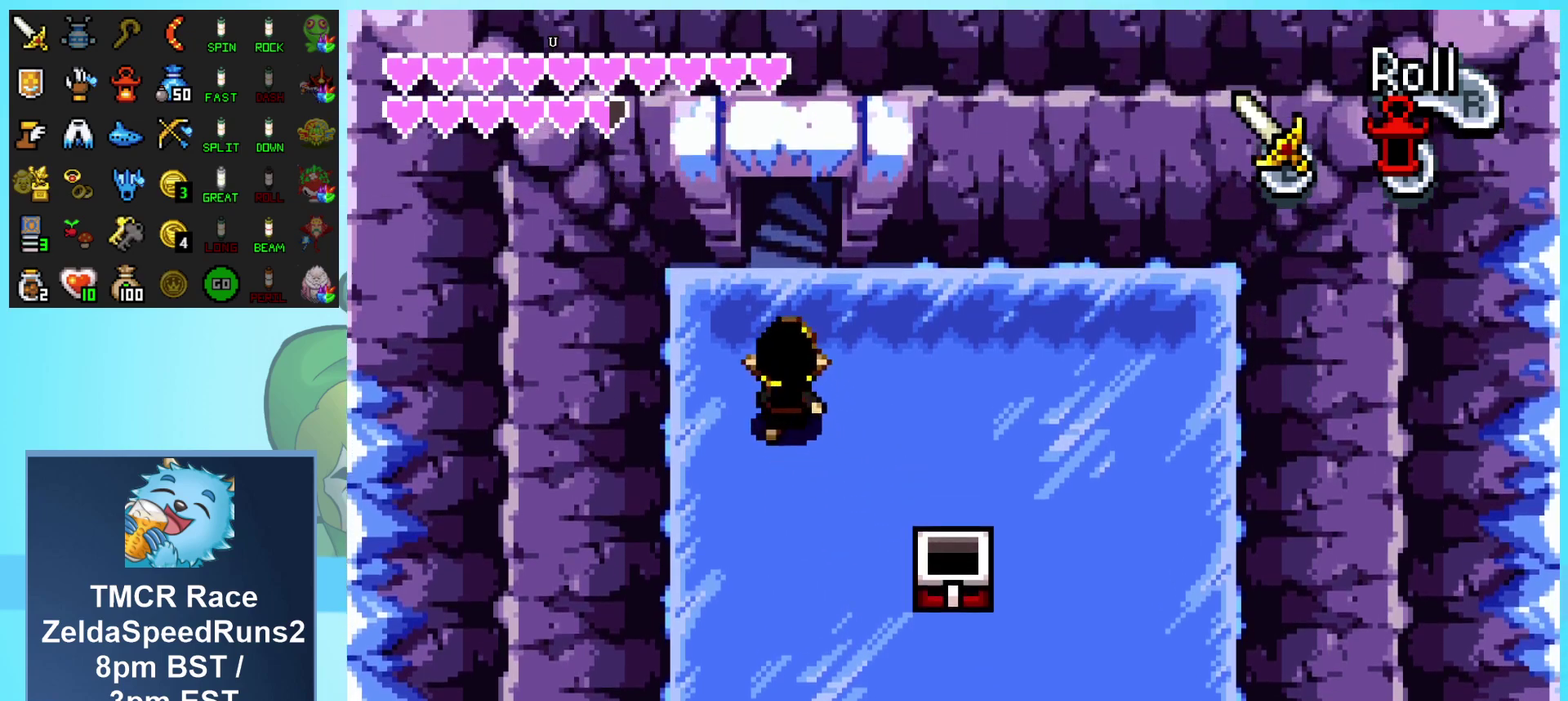
{"buttons": ["DPAD_UP"], "events": [[100, "DPAD_RIGHT", "down"], [283, "DPAD_RIGHT", "up"]]}
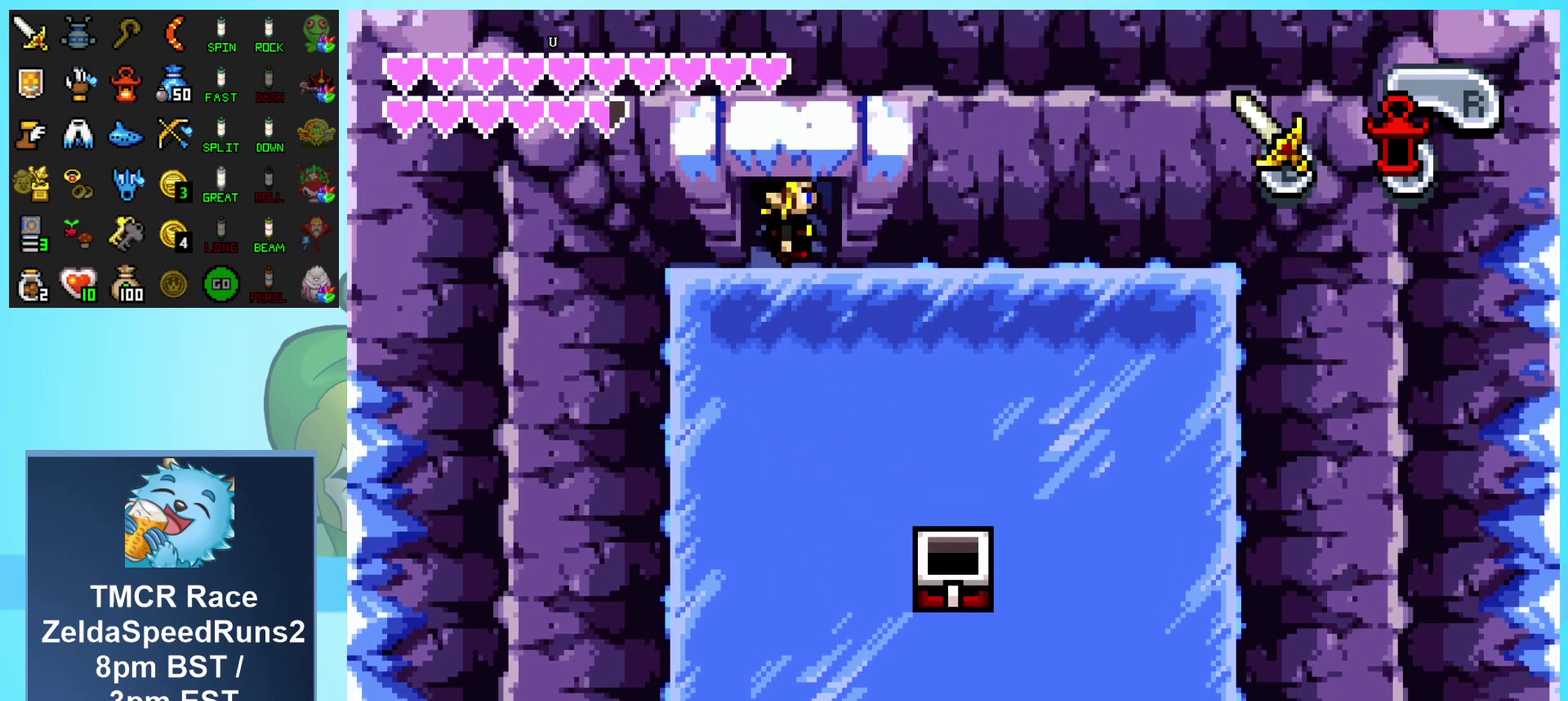
{"buttons": ["DPAD_UP"], "events": []}
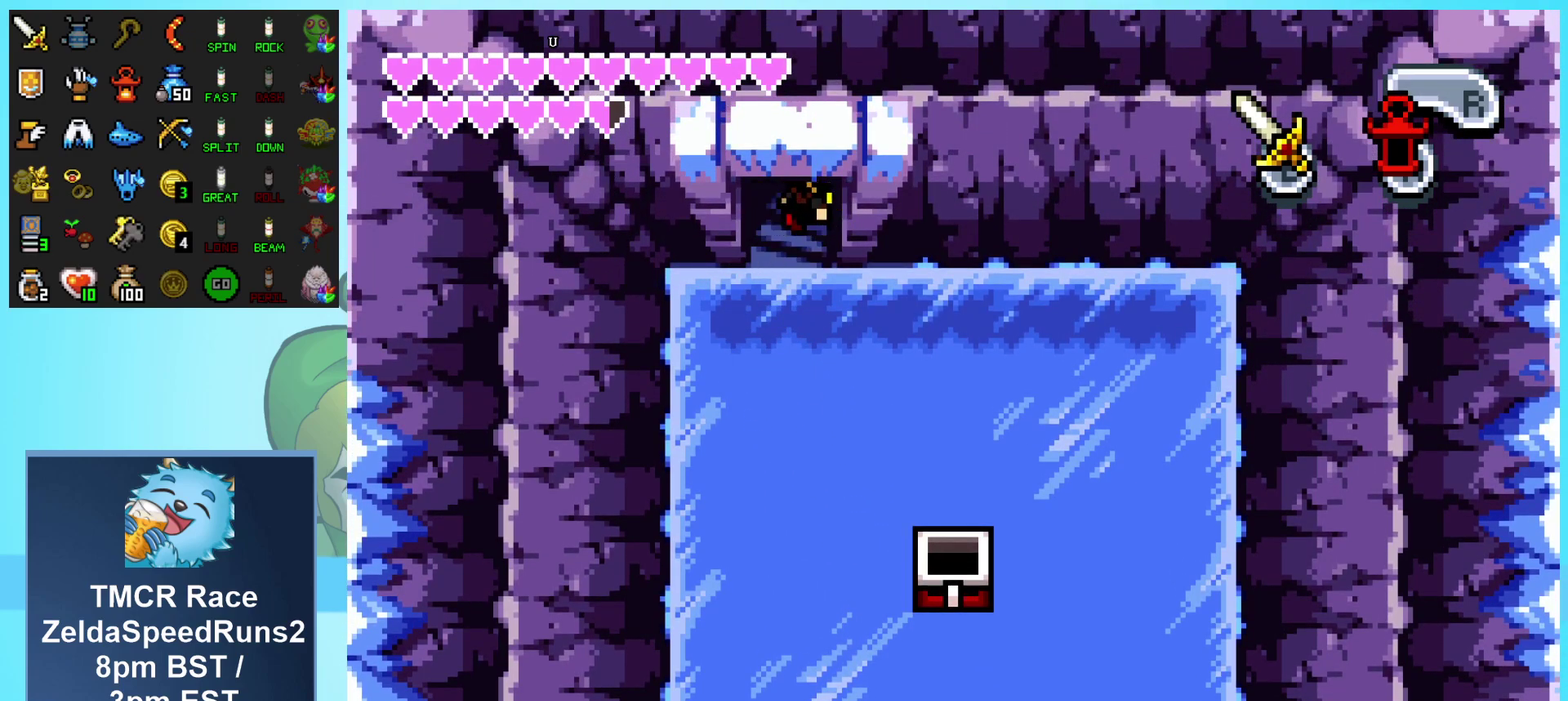
{"buttons": [], "events": [[450, "DPAD_UP", "up"]]}
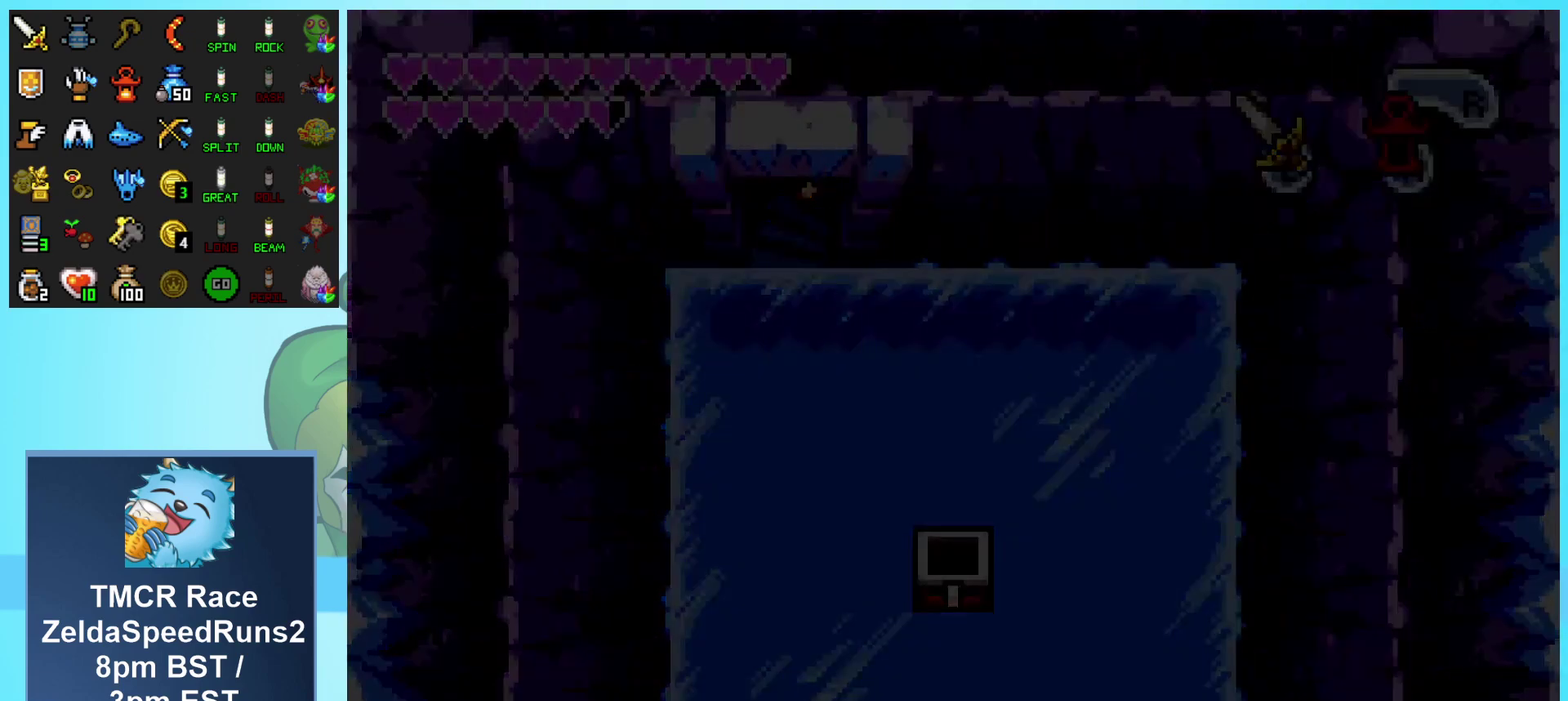
{"buttons": [], "events": []}
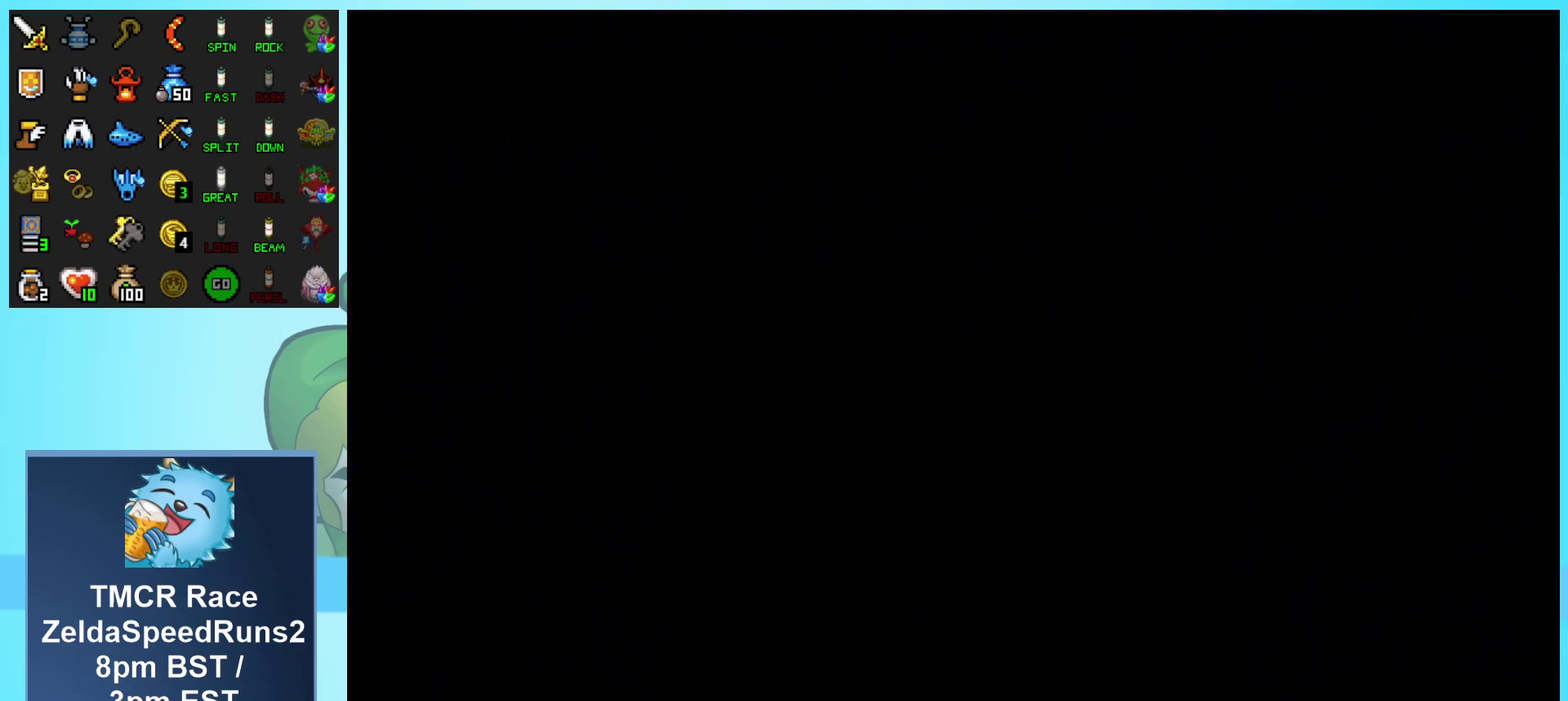
{"buttons": [], "events": []}
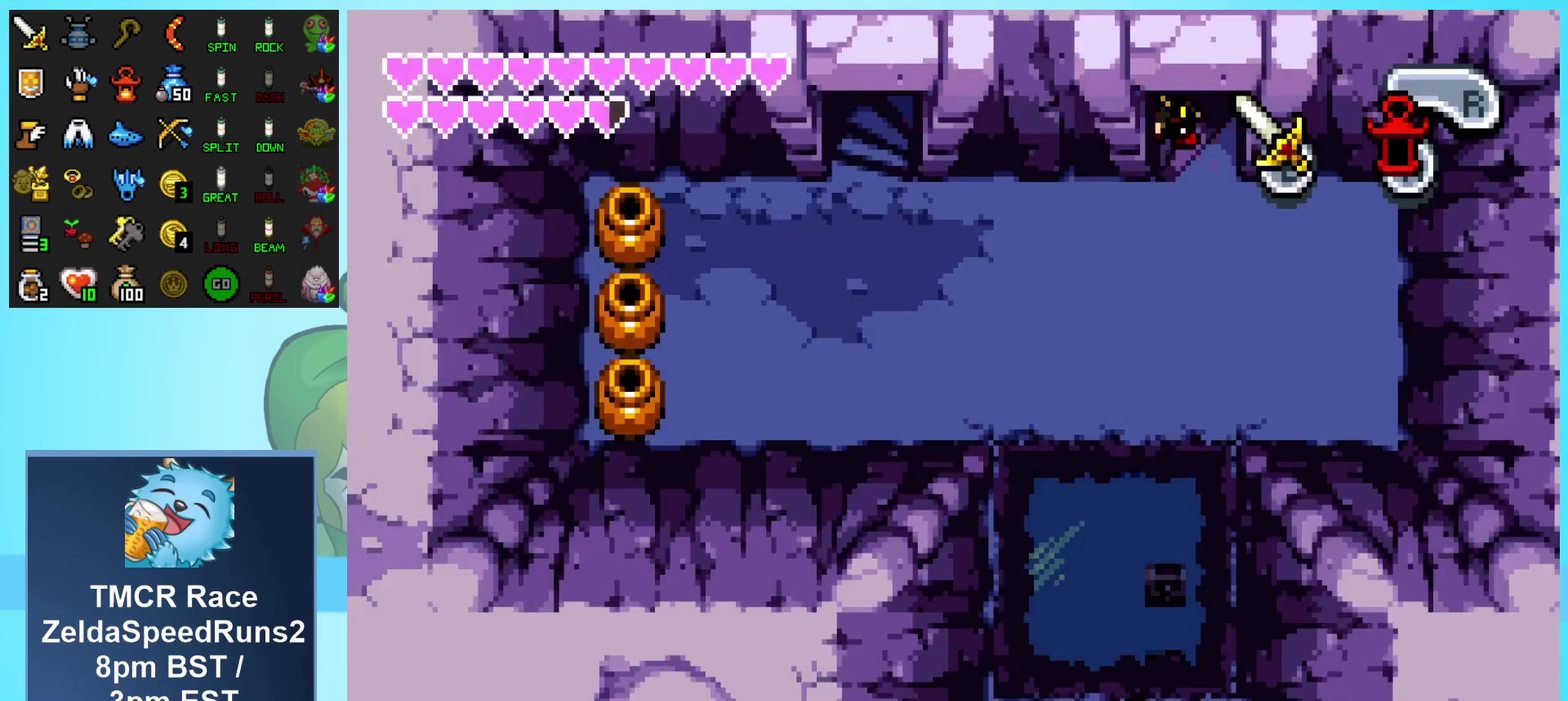
{"buttons": ["DPAD_LEFT"], "events": [[483, "DPAD_LEFT", "down"]]}
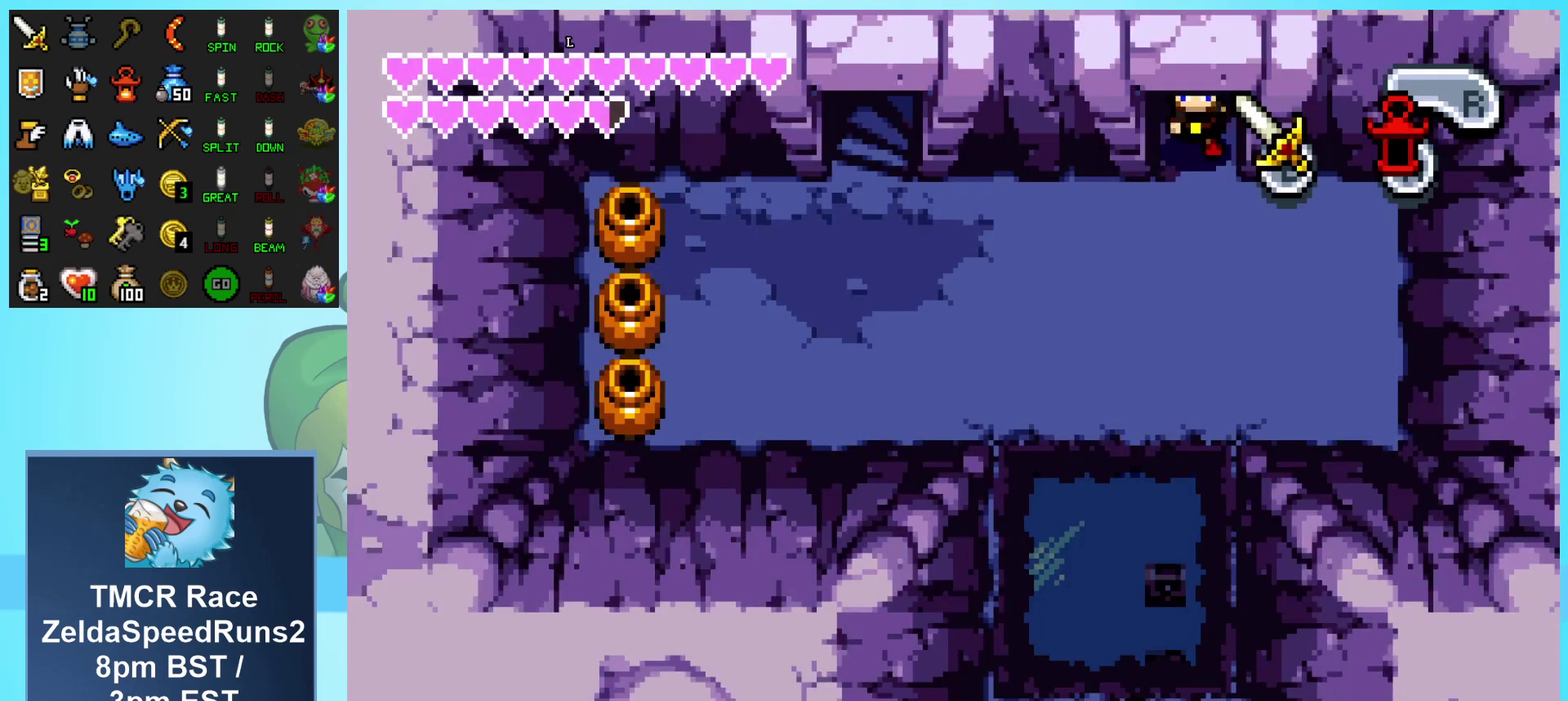
{"buttons": ["DPAD_LEFT"], "events": [[300, "R1", "down"], [367, "R1", "up"]]}
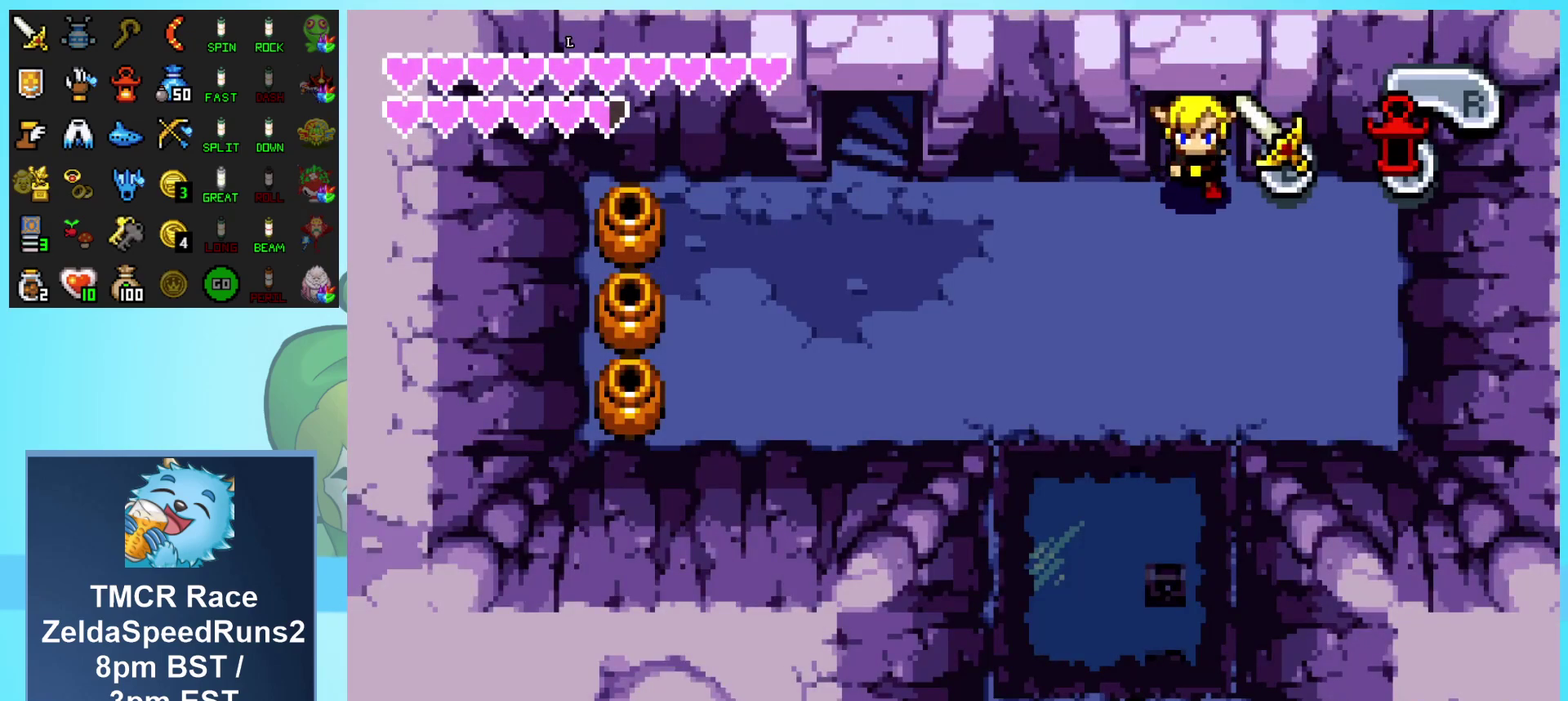
{"buttons": ["DPAD_LEFT"], "events": [[50, "R1", "down"], [100, "R1", "up"], [150, "R1", "down"], [217, "R1", "up"], [300, "R1", "down"], [350, "R1", "up"], [417, "R1", "down"], [467, "R1", "up"]]}
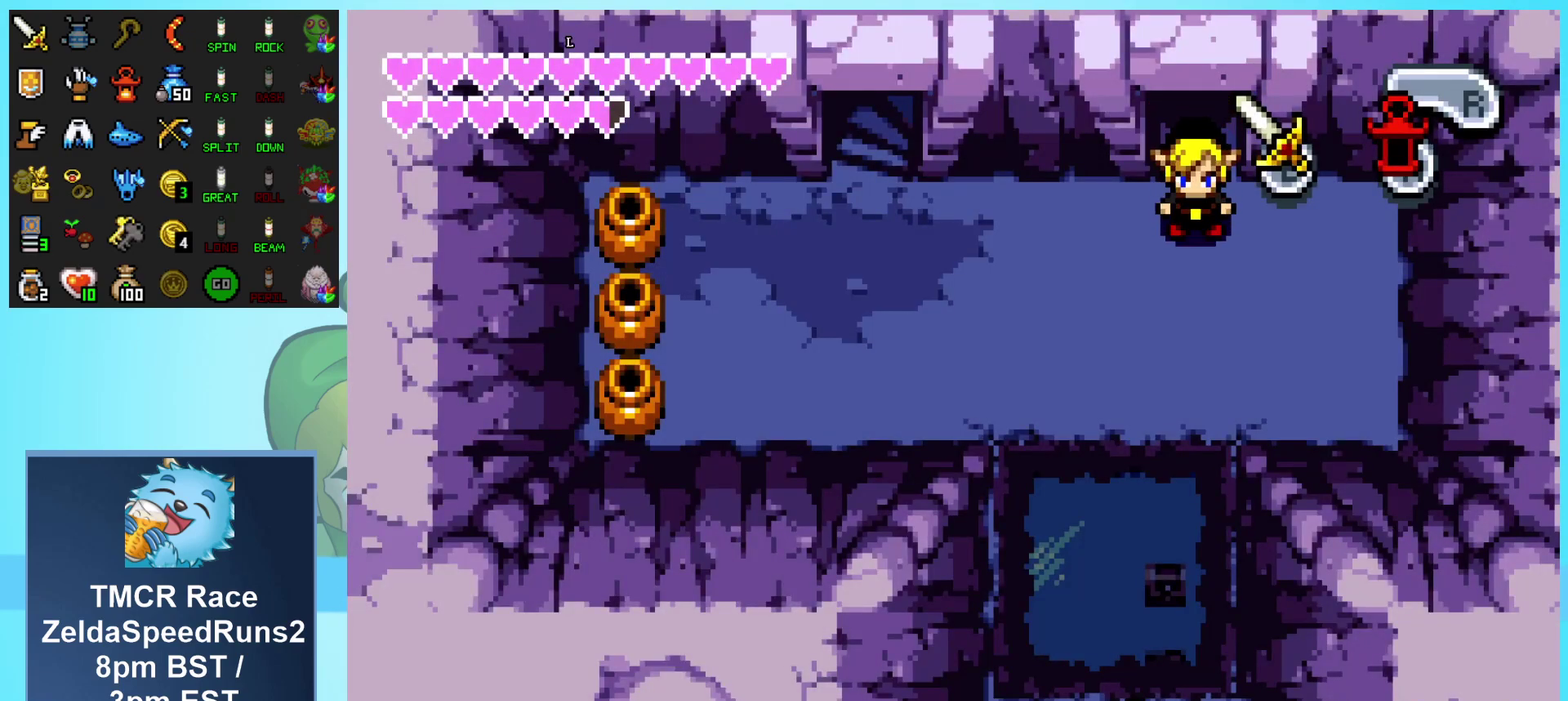
{"buttons": ["DPAD_UP"], "events": [[33, "R1", "down"], [83, "R1", "up"], [133, "R1", "down"], [200, "R1", "up"], [367, "DPAD_UP", "down"], [400, "DPAD_LEFT", "up"]]}
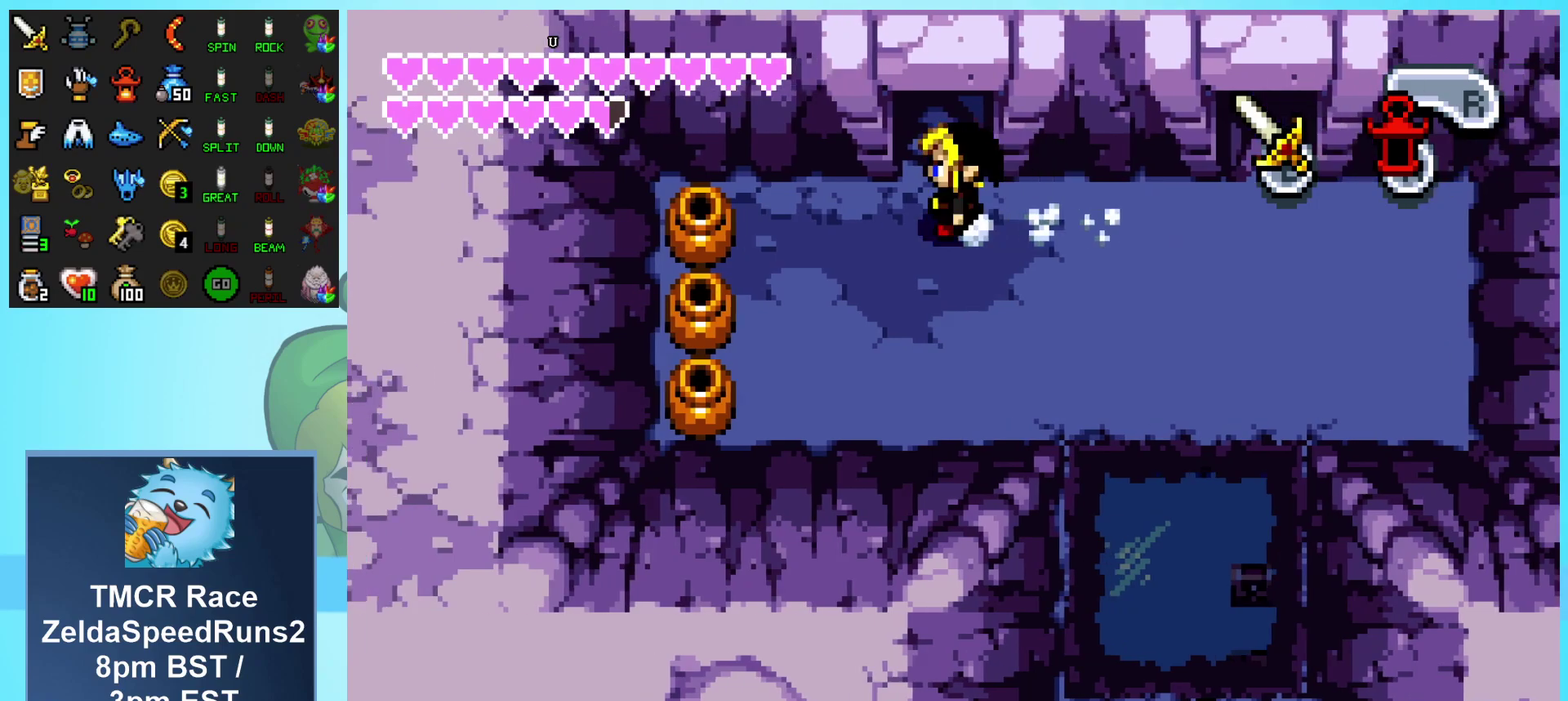
{"buttons": ["DPAD_UP"], "events": []}
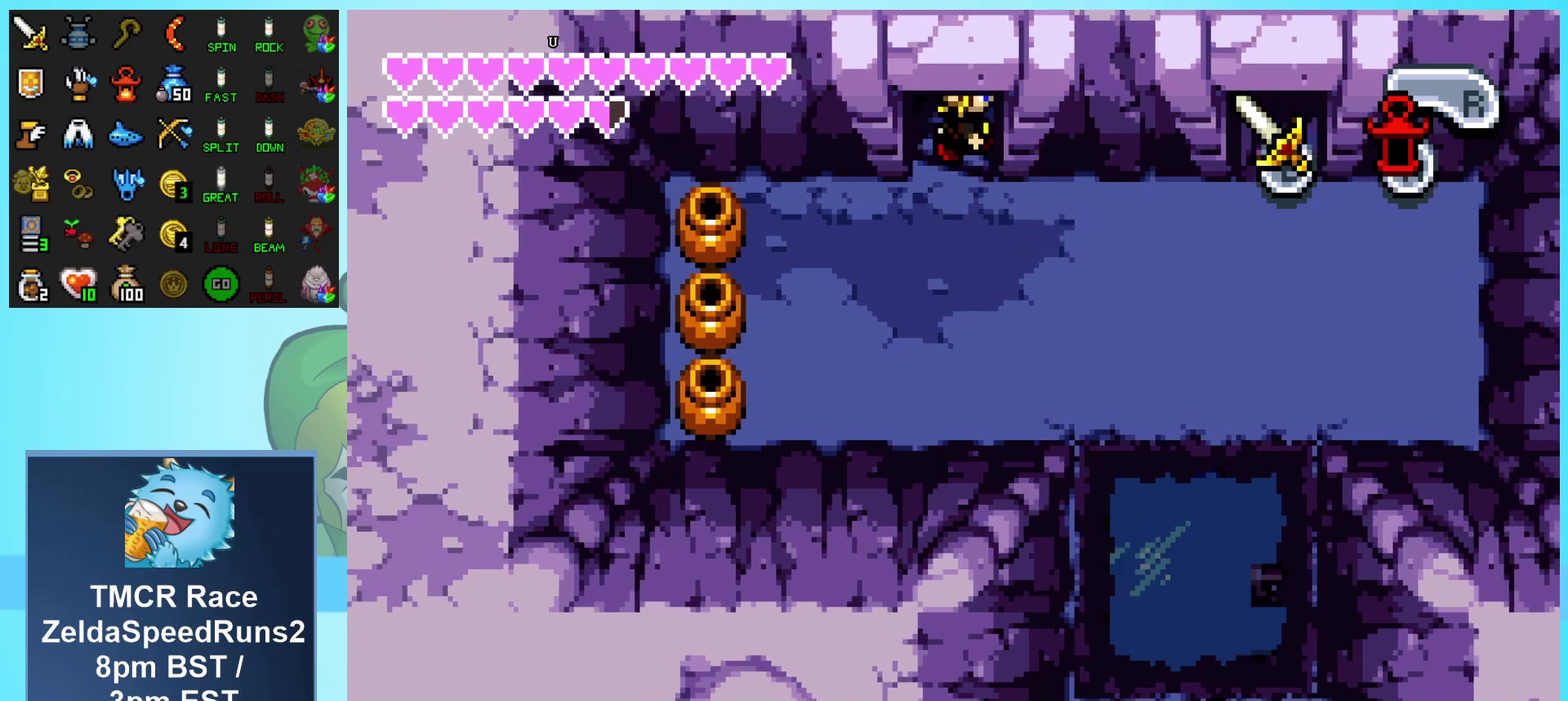
{"buttons": ["DPAD_UP"], "events": []}
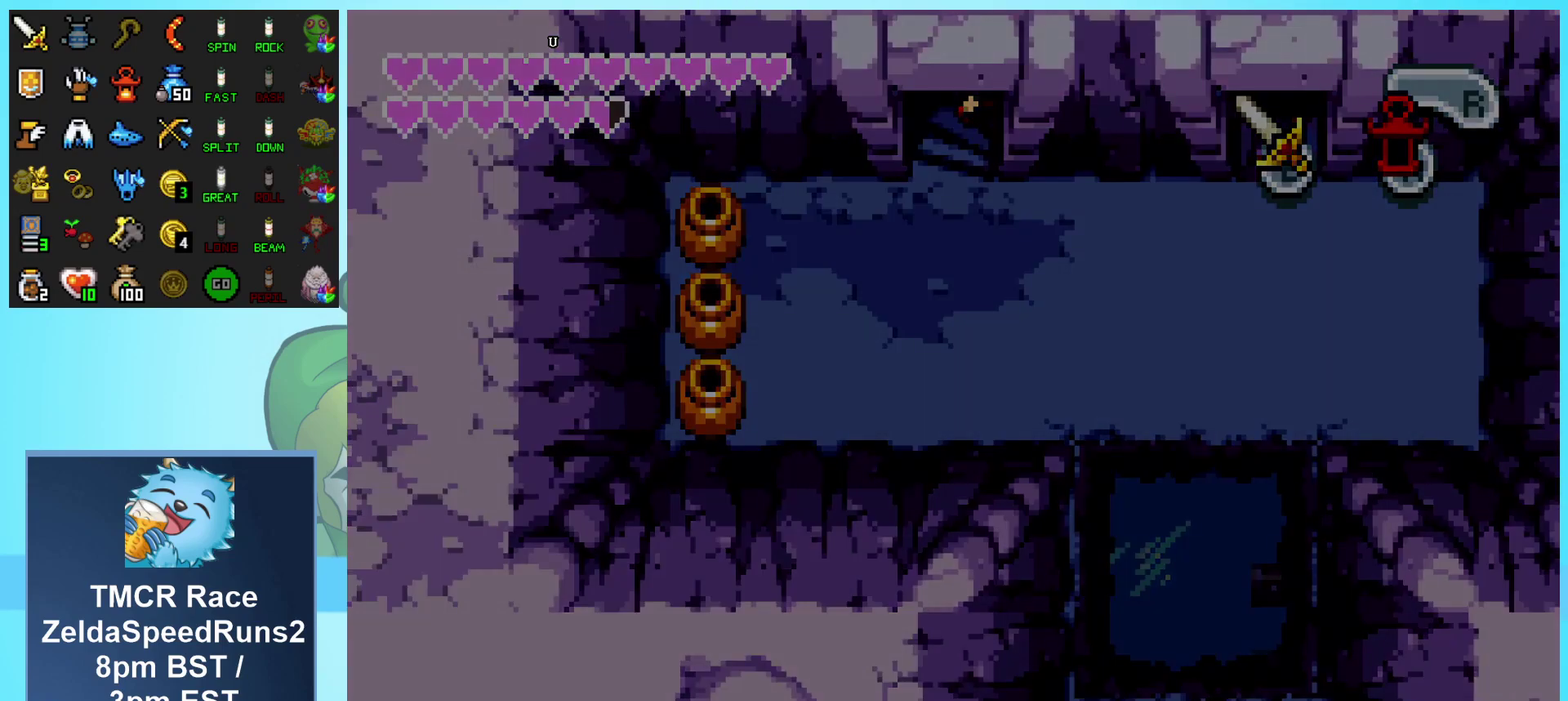
{"buttons": [], "events": [[300, "DPAD_UP", "up"]]}
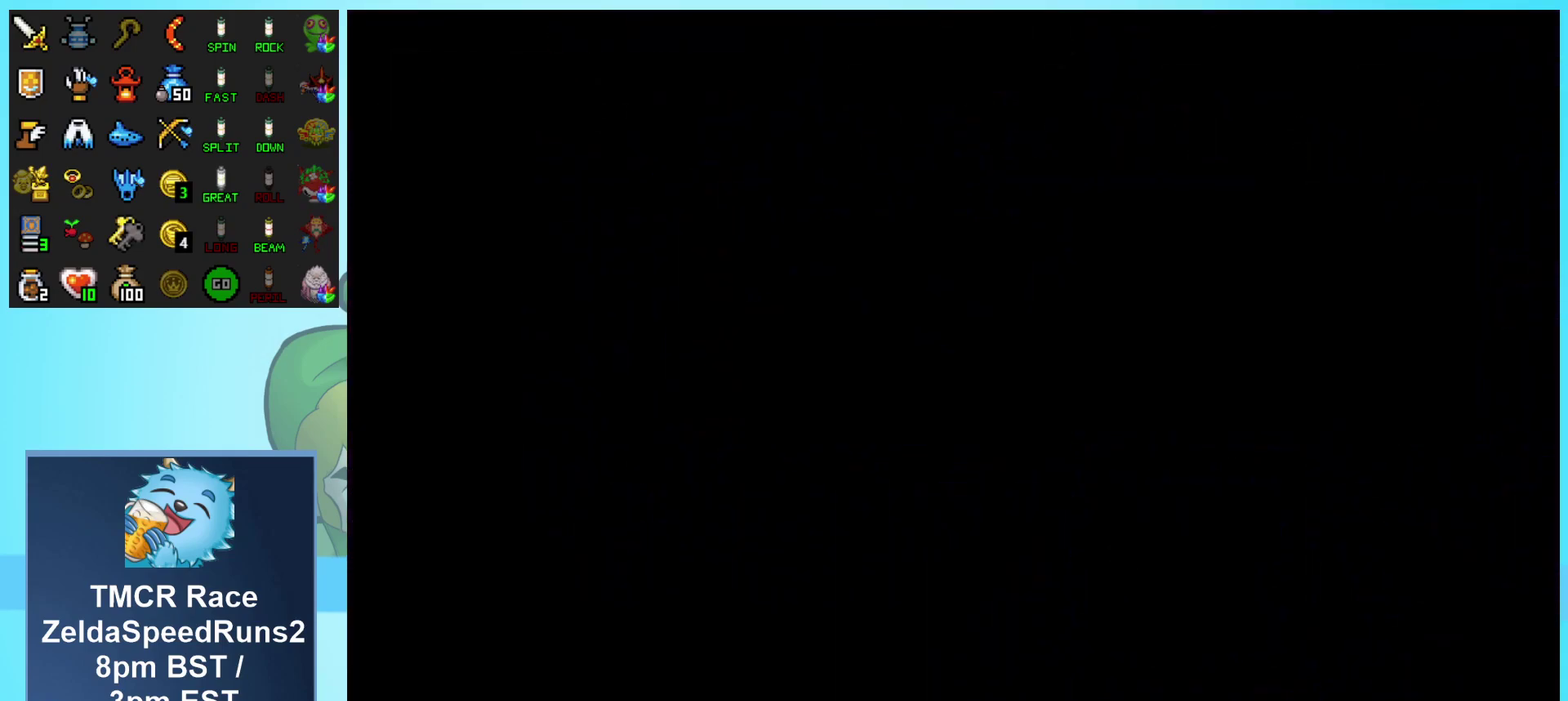
{"buttons": [], "events": []}
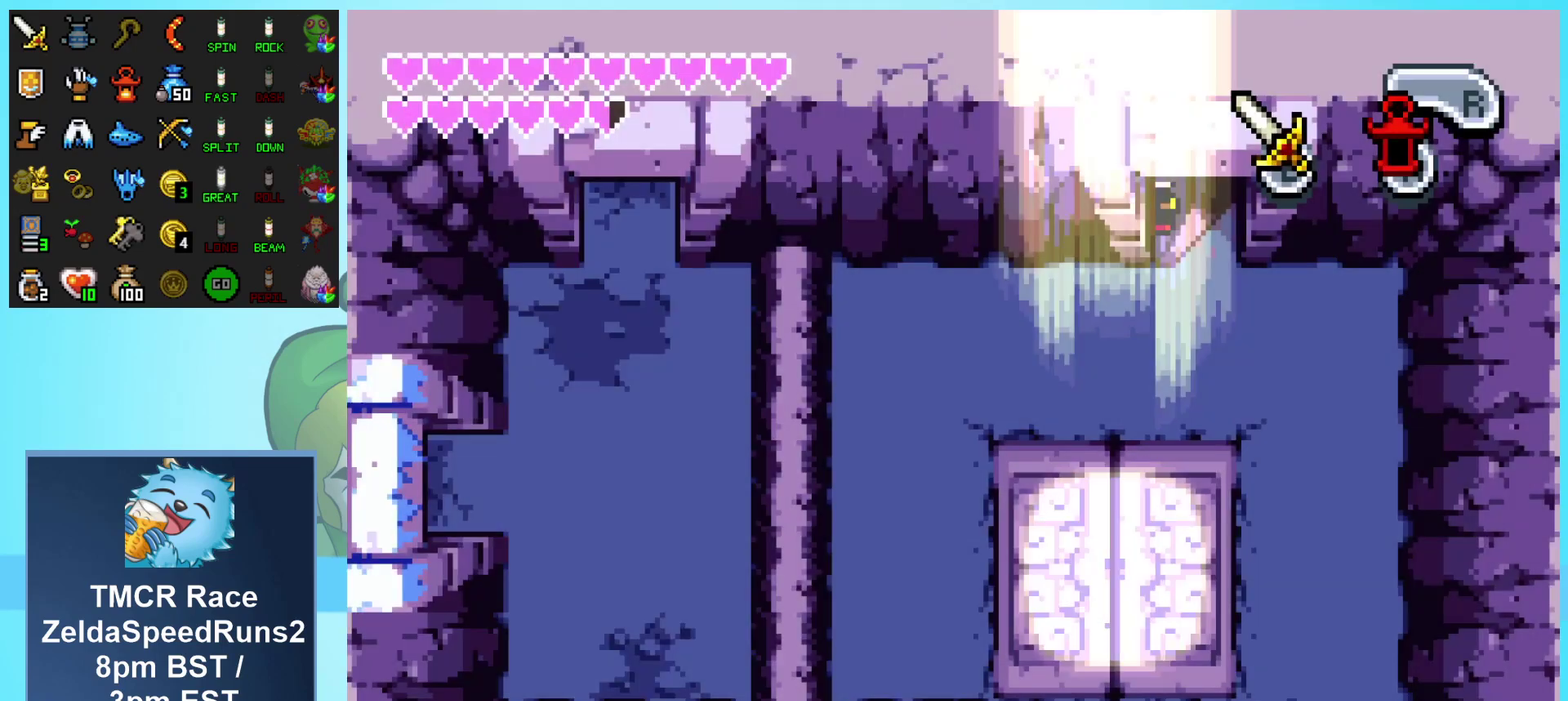
{"buttons": [], "events": []}
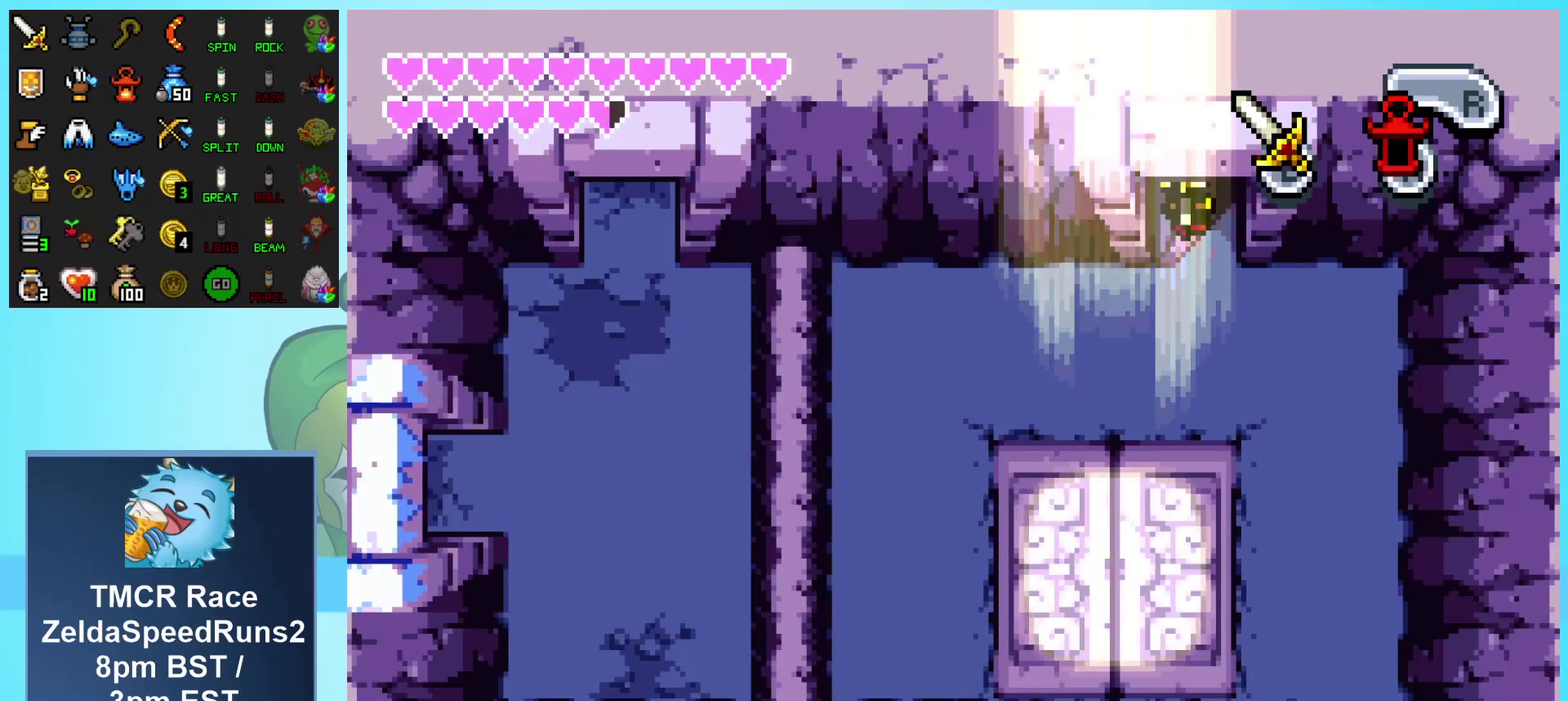
{"buttons": ["R1", "DPAD_DOWN"], "events": [[67, "DPAD_DOWN", "down"], [483, "R1", "down"]]}
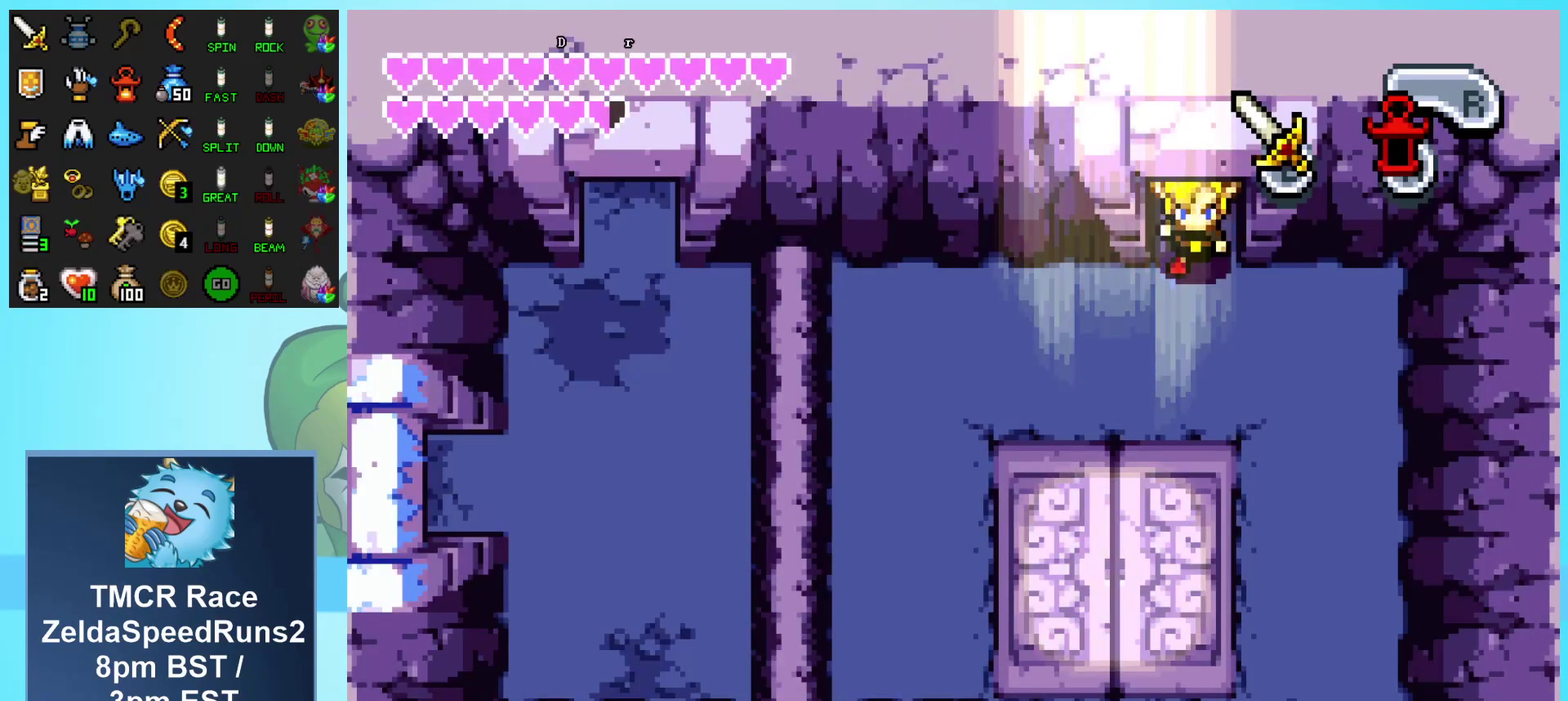
{"buttons": ["DPAD_DOWN"], "events": [[67, "R1", "up"]]}
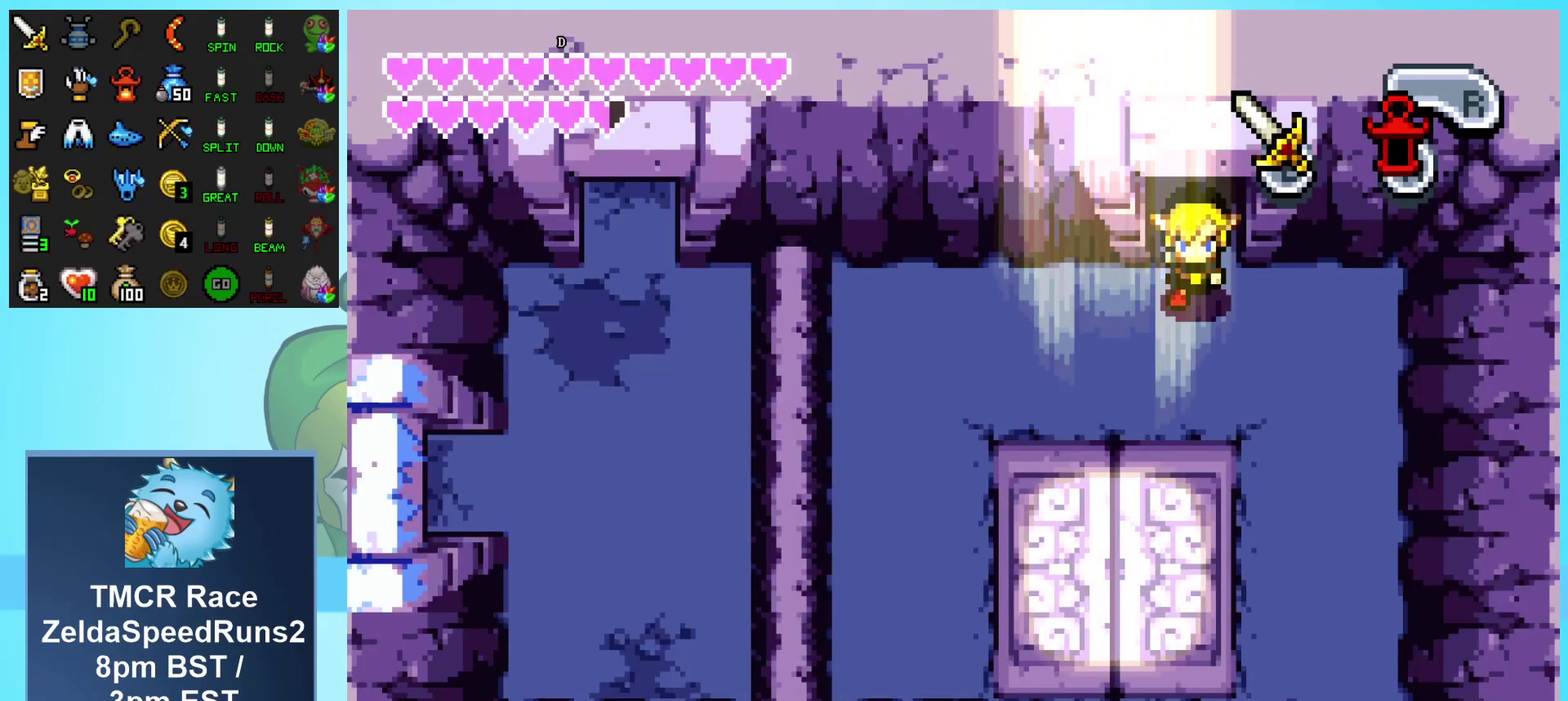
{"buttons": ["R1", "DPAD_DOWN"], "events": [[17, "R1", "down"], [67, "R1", "up"], [133, "R1", "down"], [183, "R1", "up"], [367, "R1", "down"], [417, "R1", "up"], [483, "R1", "down"]]}
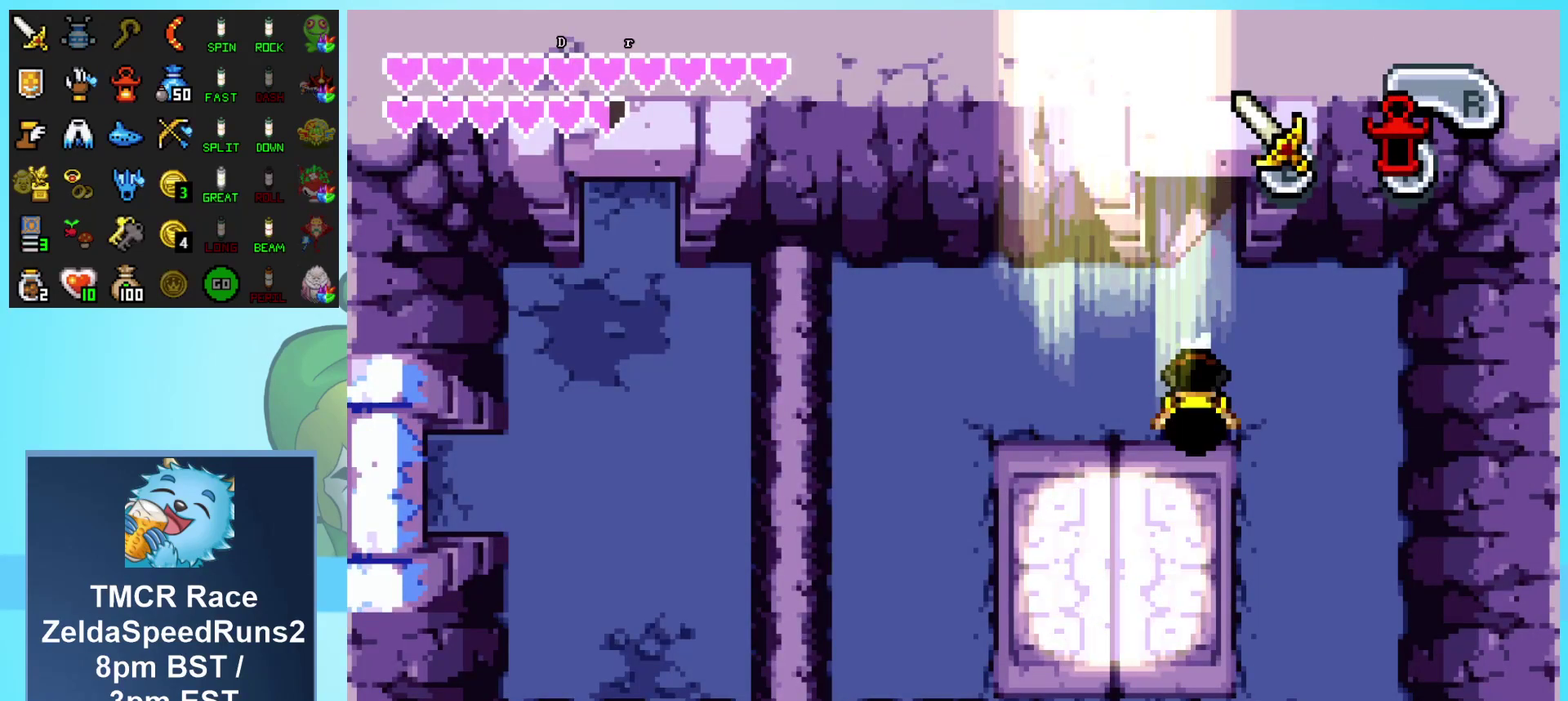
{"buttons": ["DPAD_DOWN"], "events": [[33, "R1", "up"], [83, "R1", "down"], [150, "R1", "up"], [200, "R1", "down"], [250, "R1", "up"], [417, "R1", "down"], [467, "R1", "up"]]}